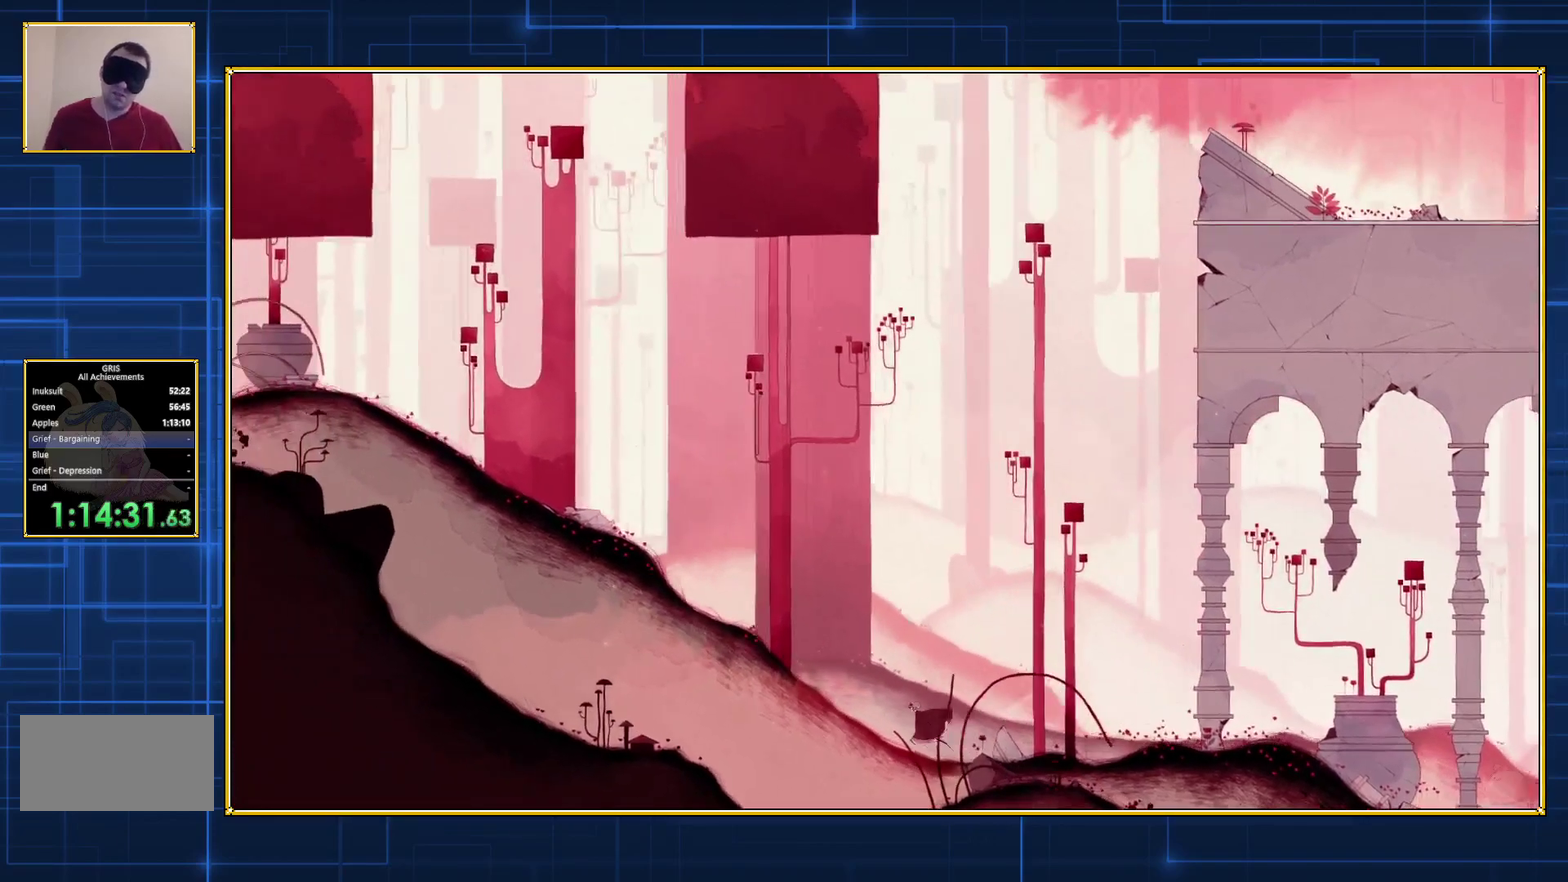
Gameplay with a controller (Nintendo layout); each line is a JSON object with the inputs held at the frame after it. "events" lists button and stick changes between this image and that frame as [ms after this image, input, new state], when the widget could be followed in between. Not read: L3 R3.
{"buttons": ["DPAD_LEFT"], "events": []}
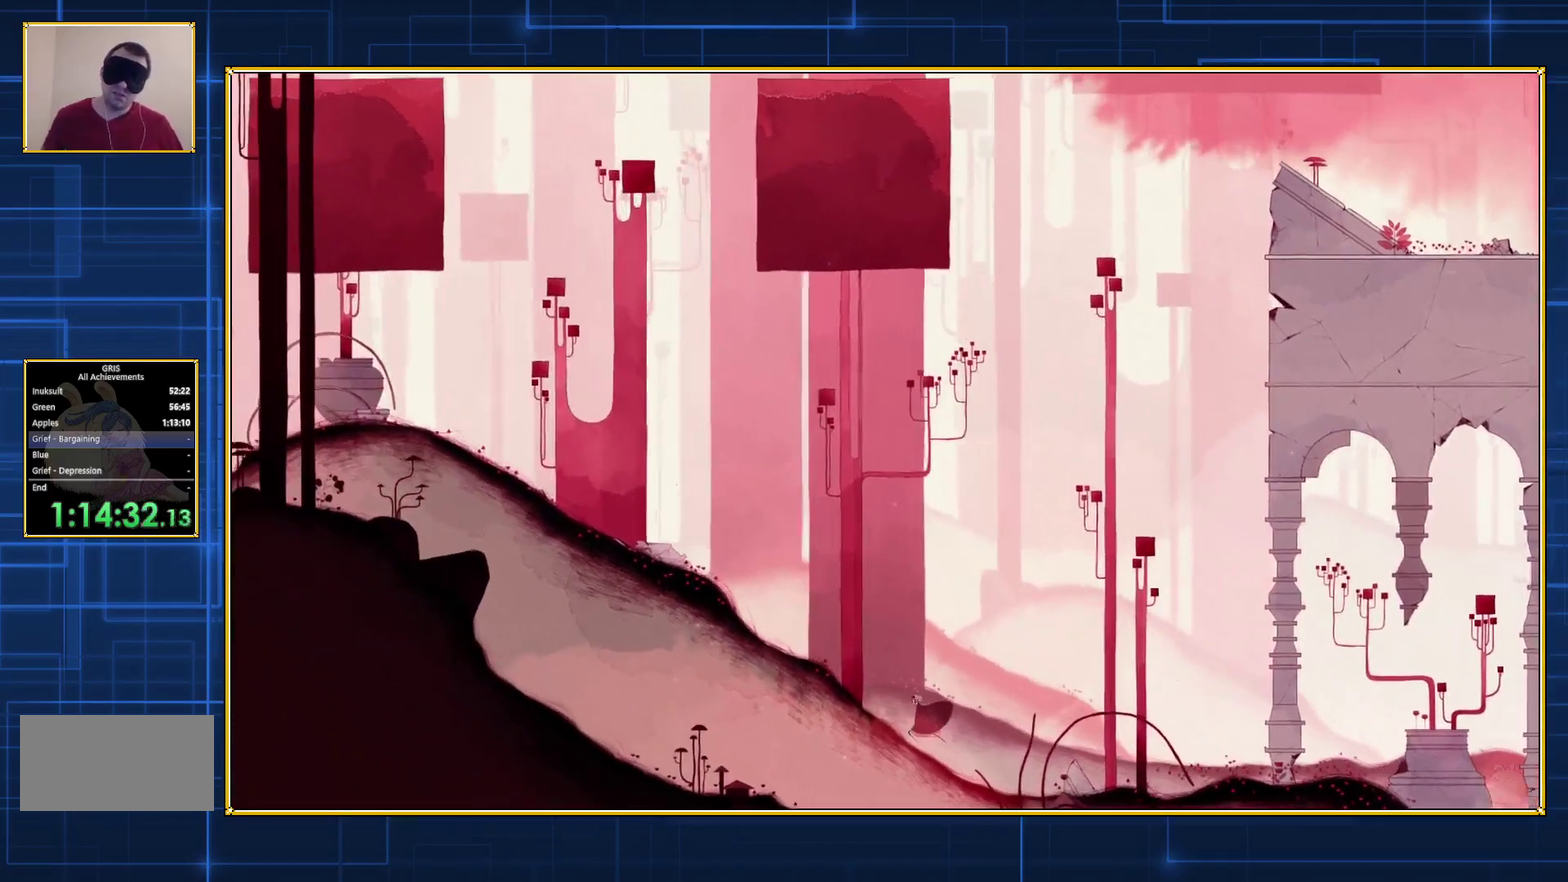
{"buttons": ["DPAD_LEFT"], "events": []}
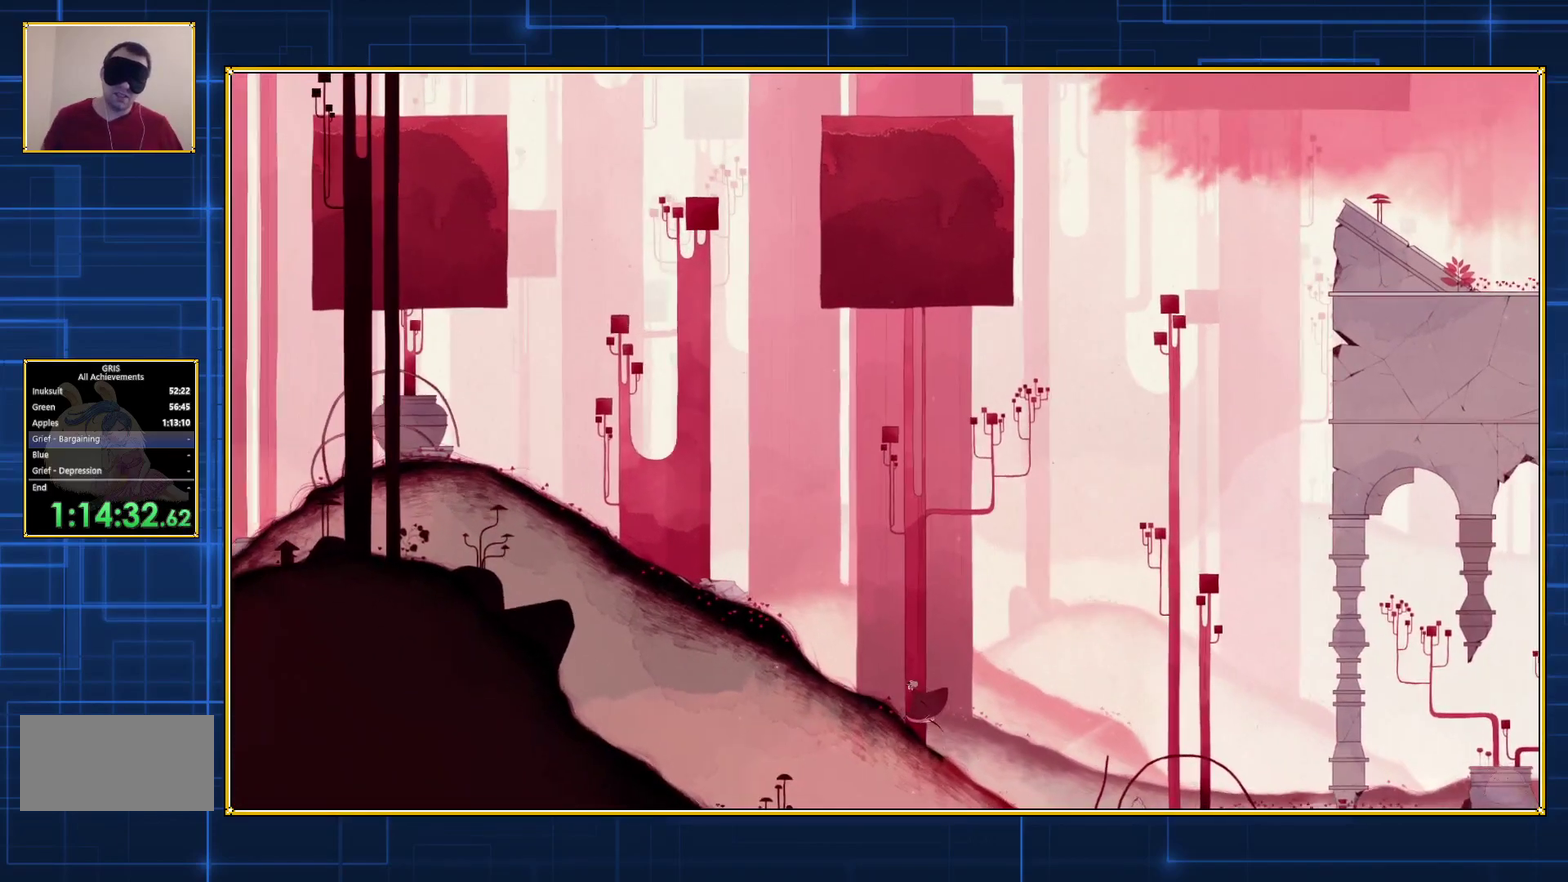
{"buttons": ["DPAD_LEFT"], "events": []}
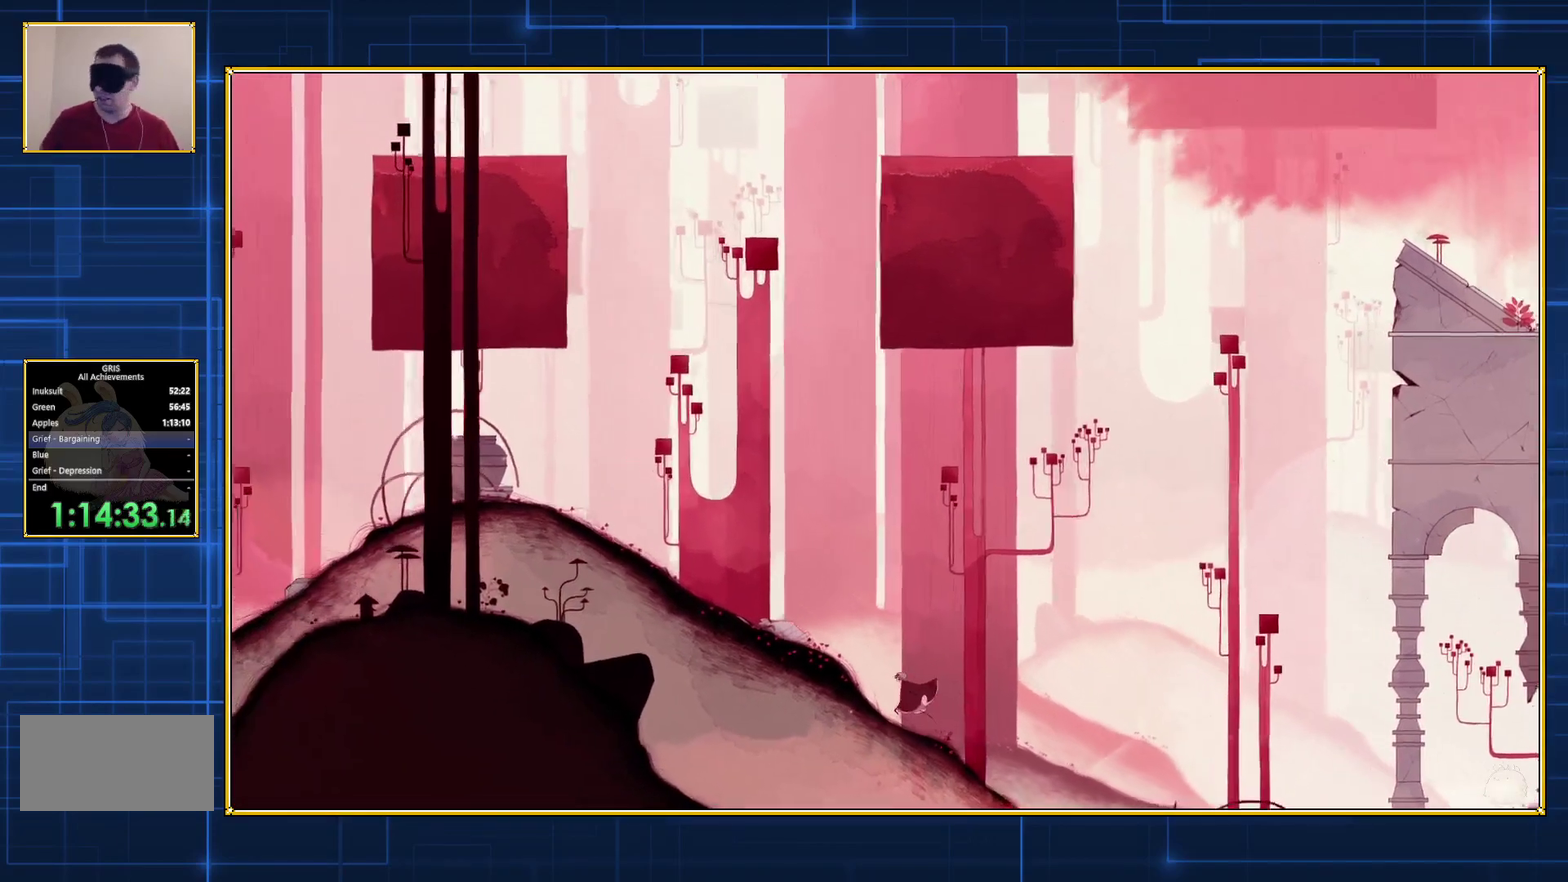
{"buttons": ["DPAD_LEFT"], "events": []}
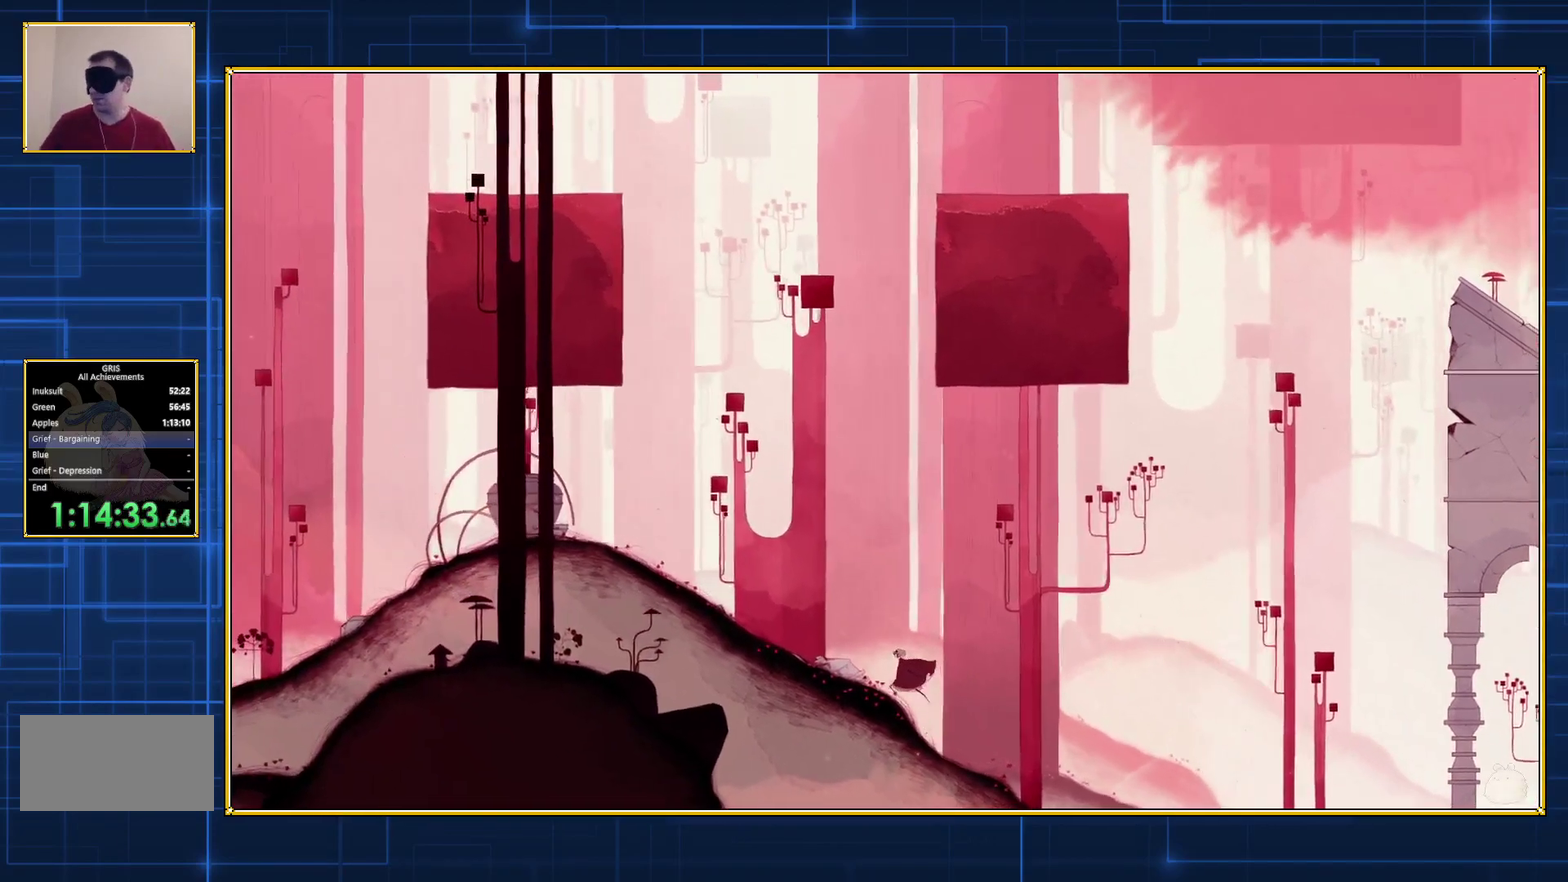
{"buttons": ["DPAD_LEFT"], "events": []}
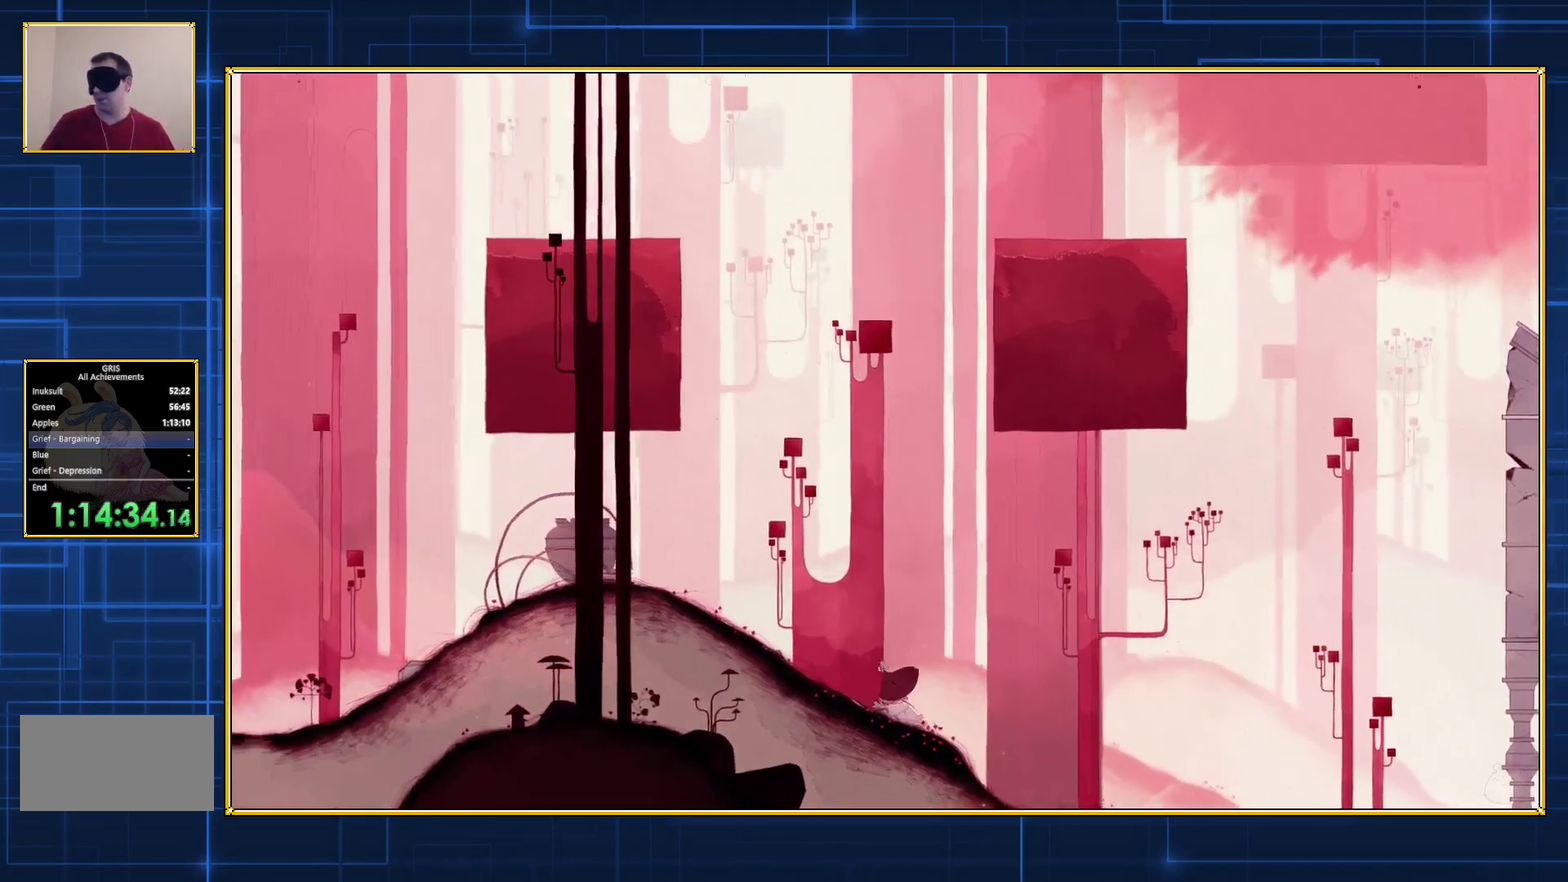
{"buttons": ["DPAD_LEFT"], "events": []}
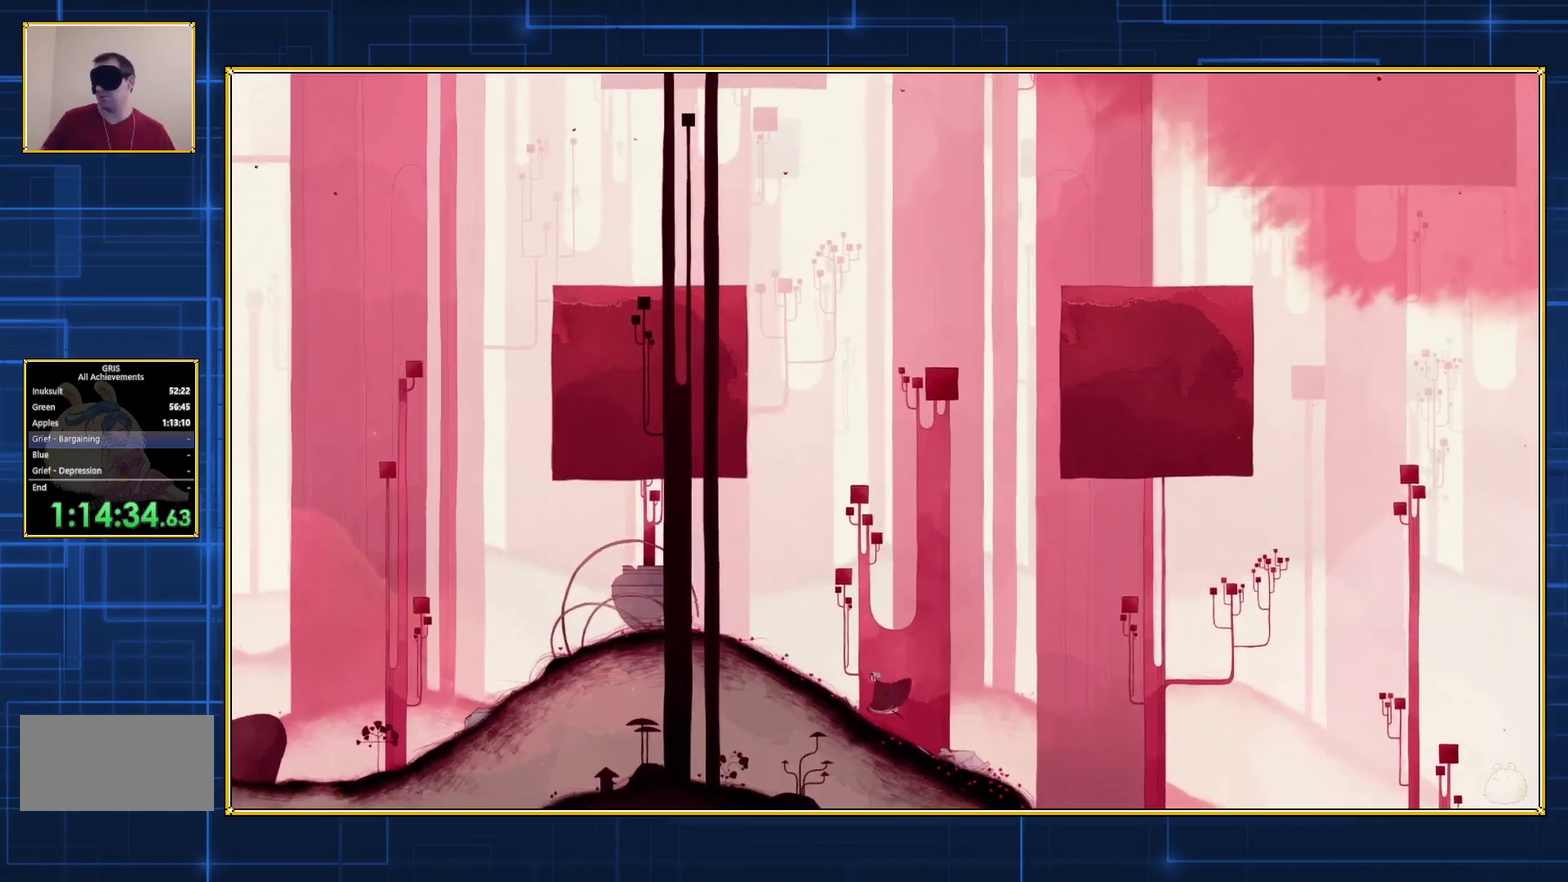
{"buttons": ["DPAD_LEFT"], "events": []}
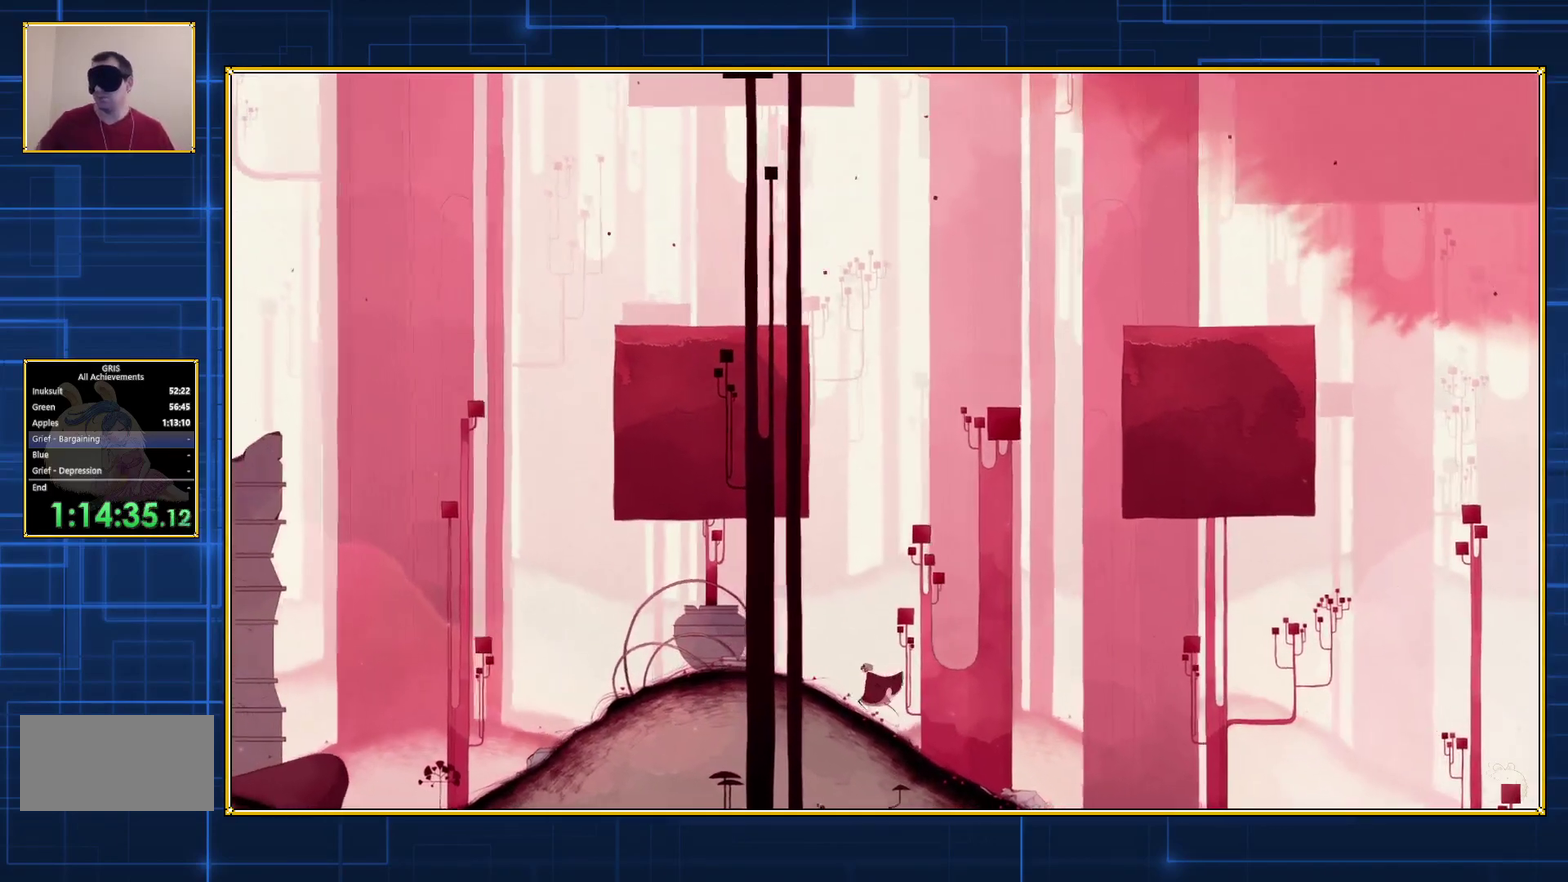
{"buttons": ["DPAD_LEFT"], "events": []}
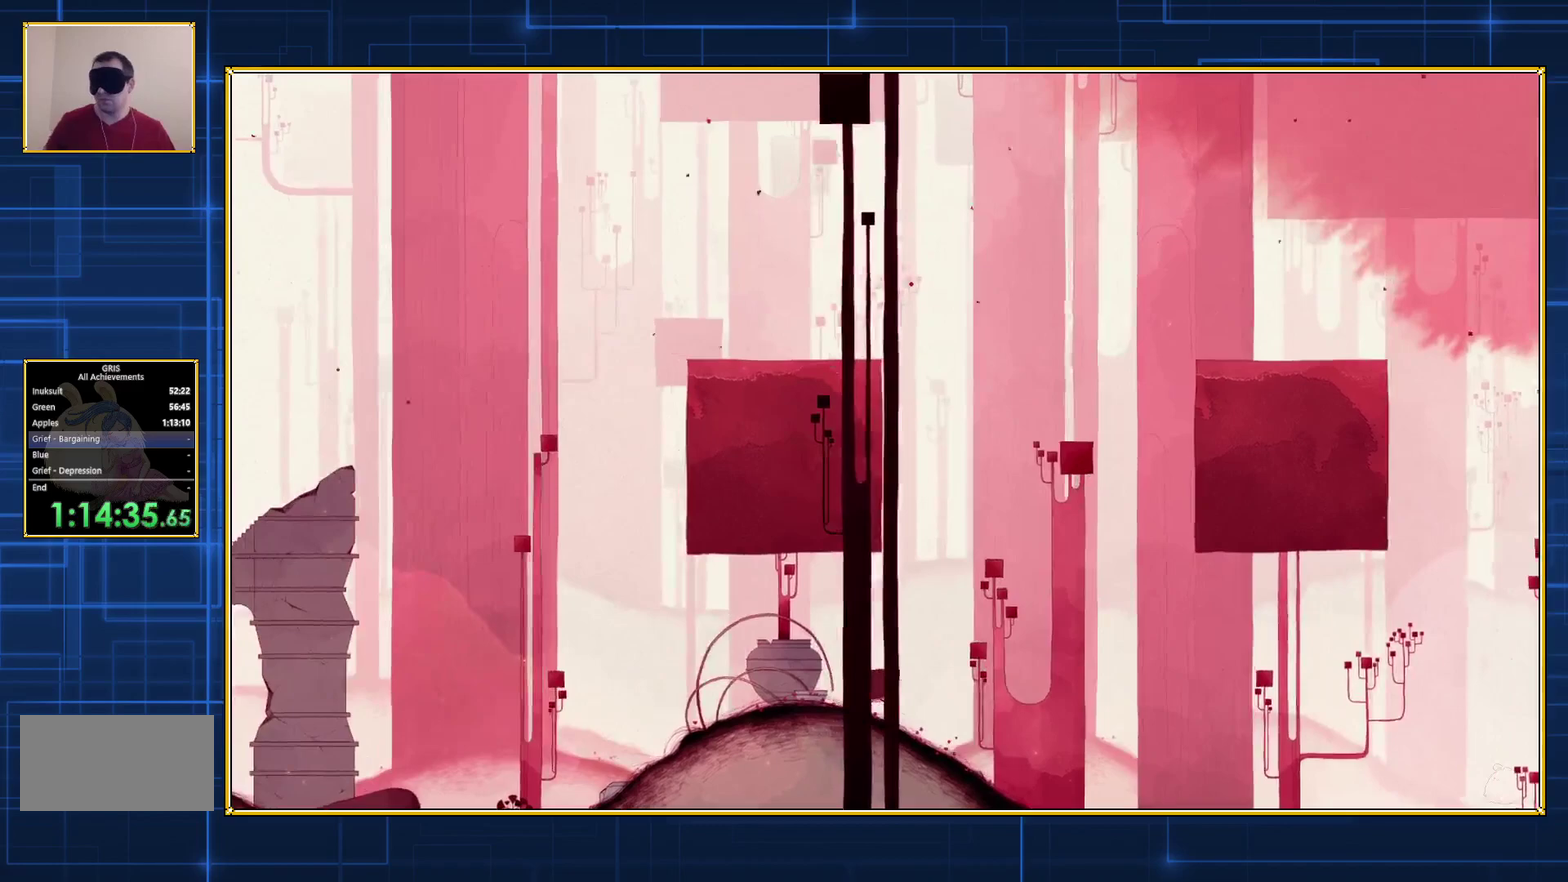
{"buttons": ["DPAD_LEFT"], "events": []}
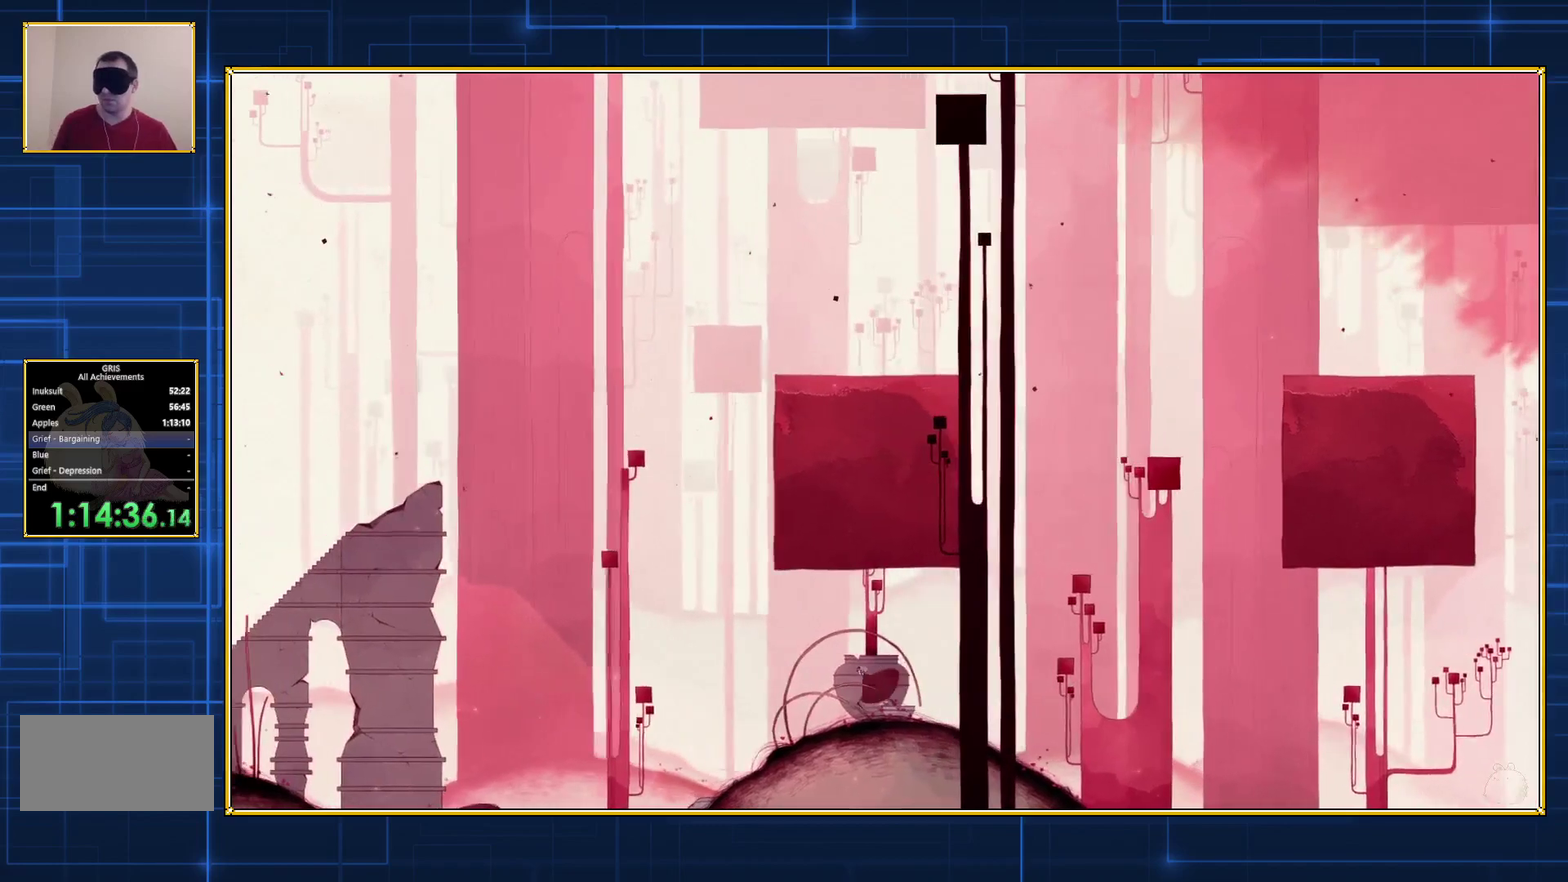
{"buttons": ["DPAD_LEFT"], "events": []}
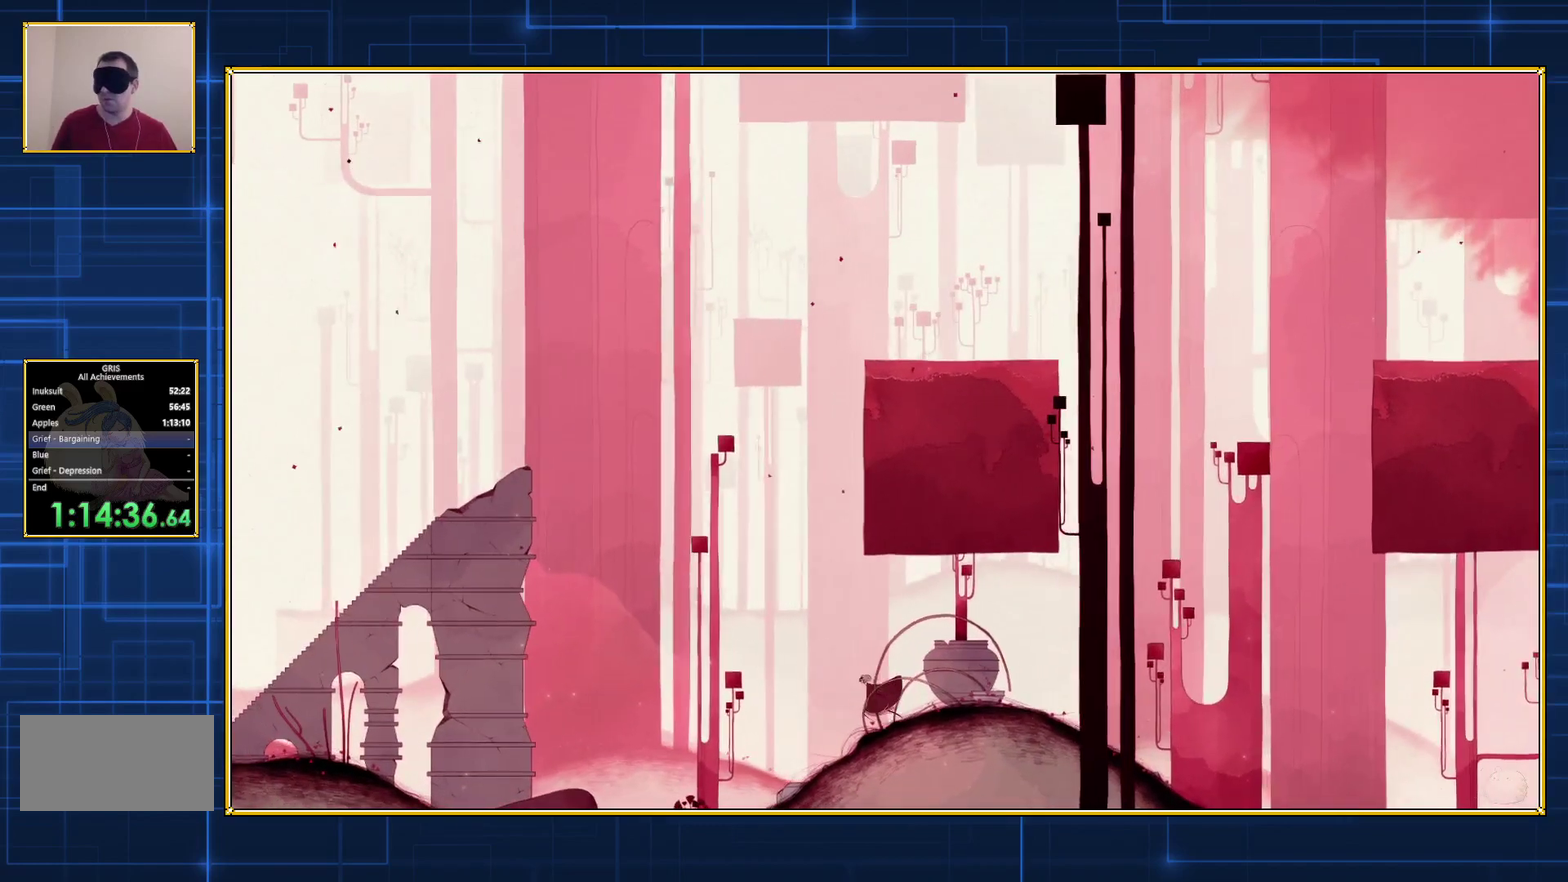
{"buttons": ["DPAD_LEFT"], "events": []}
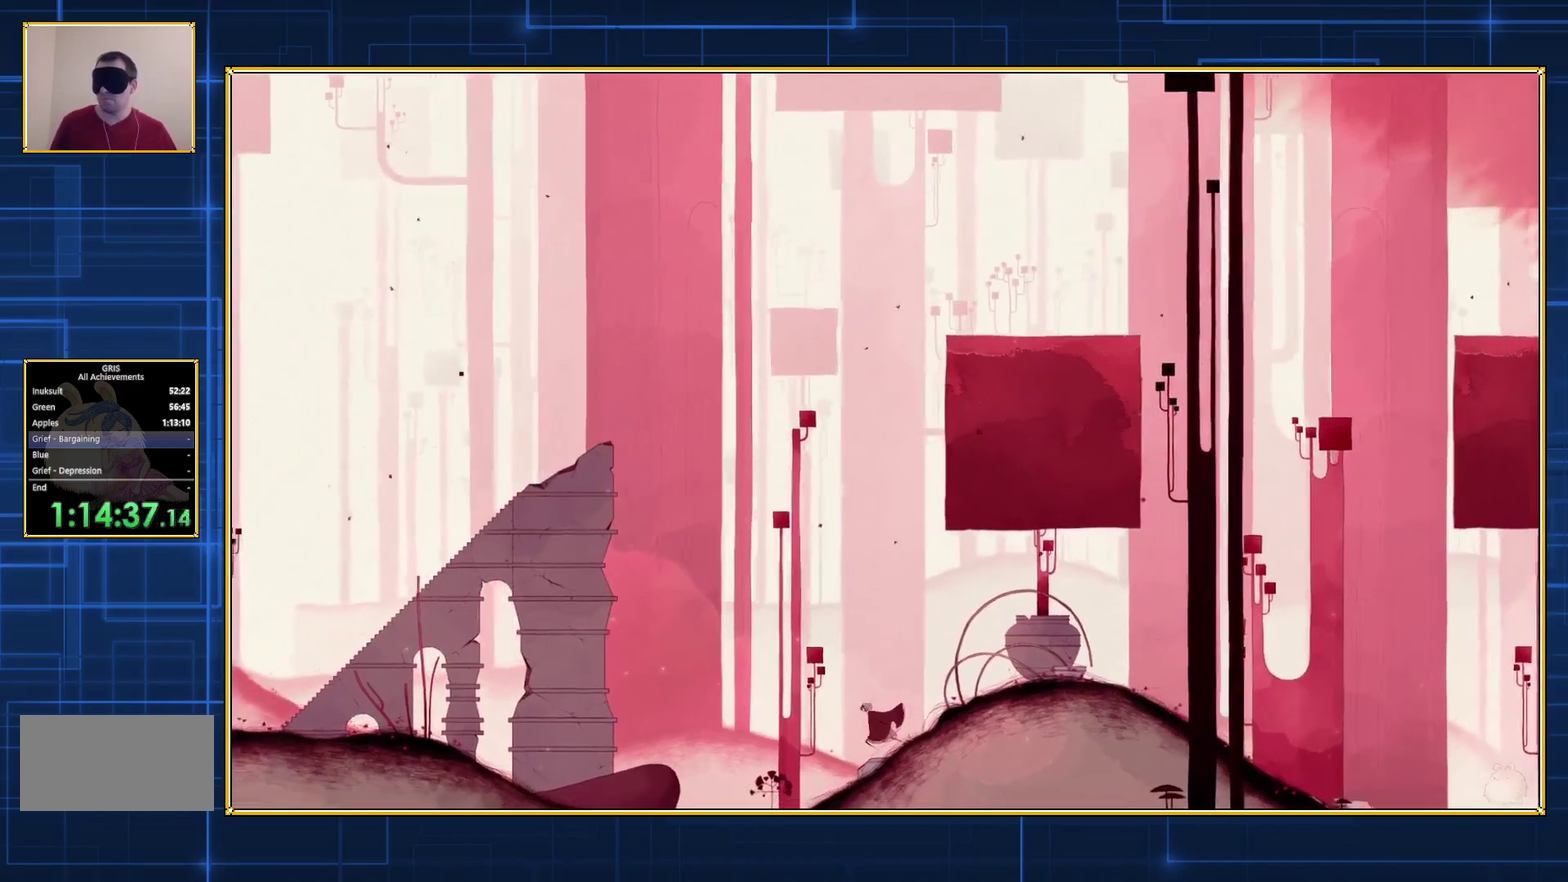
{"buttons": ["DPAD_LEFT"], "events": []}
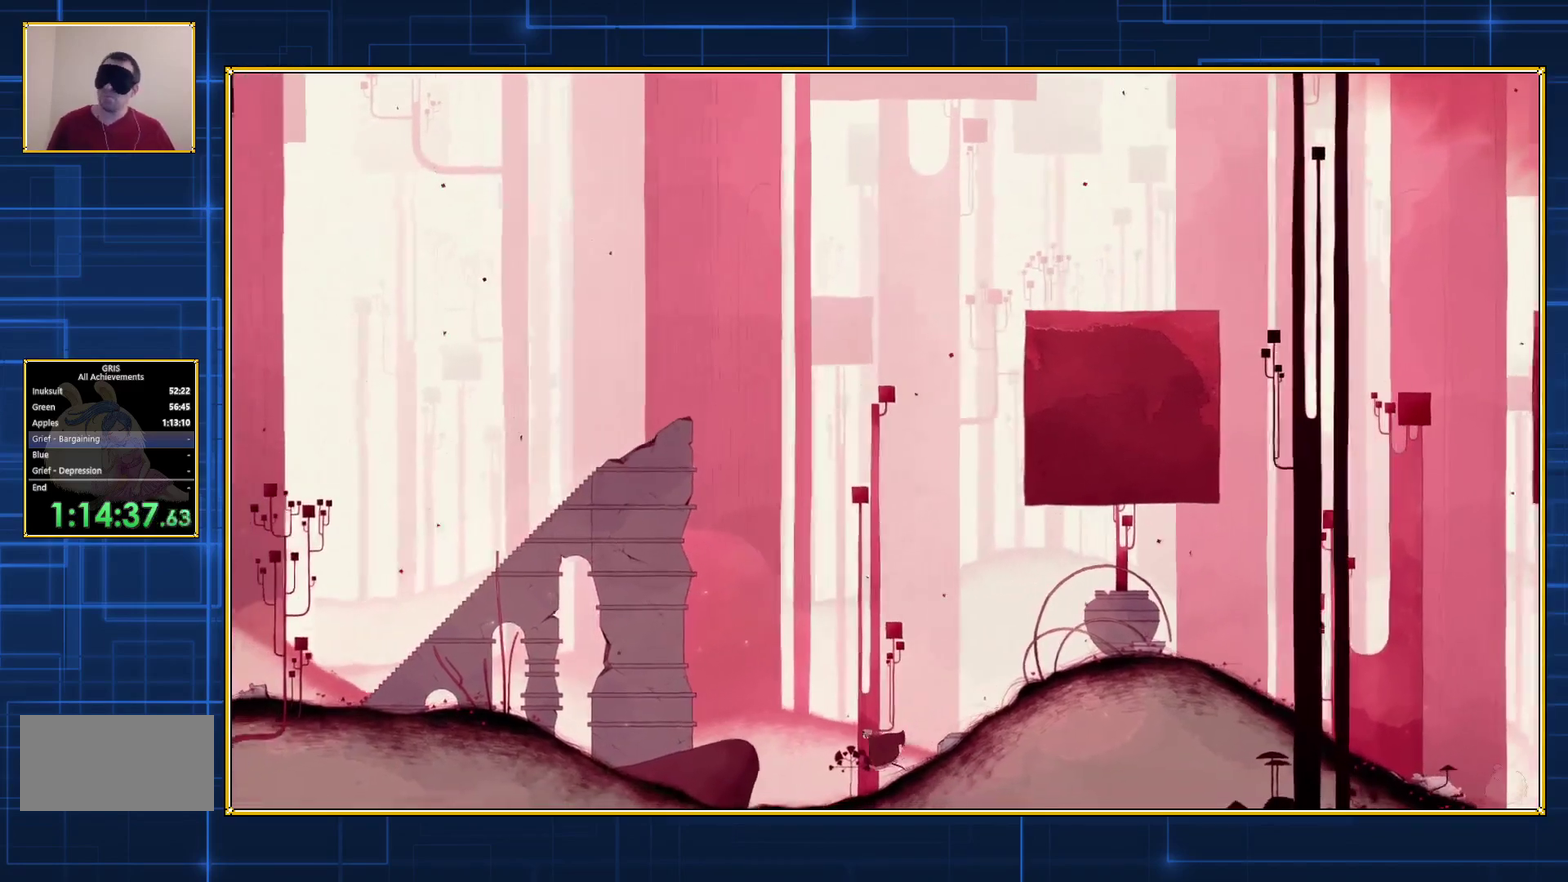
{"buttons": ["DPAD_LEFT"], "events": []}
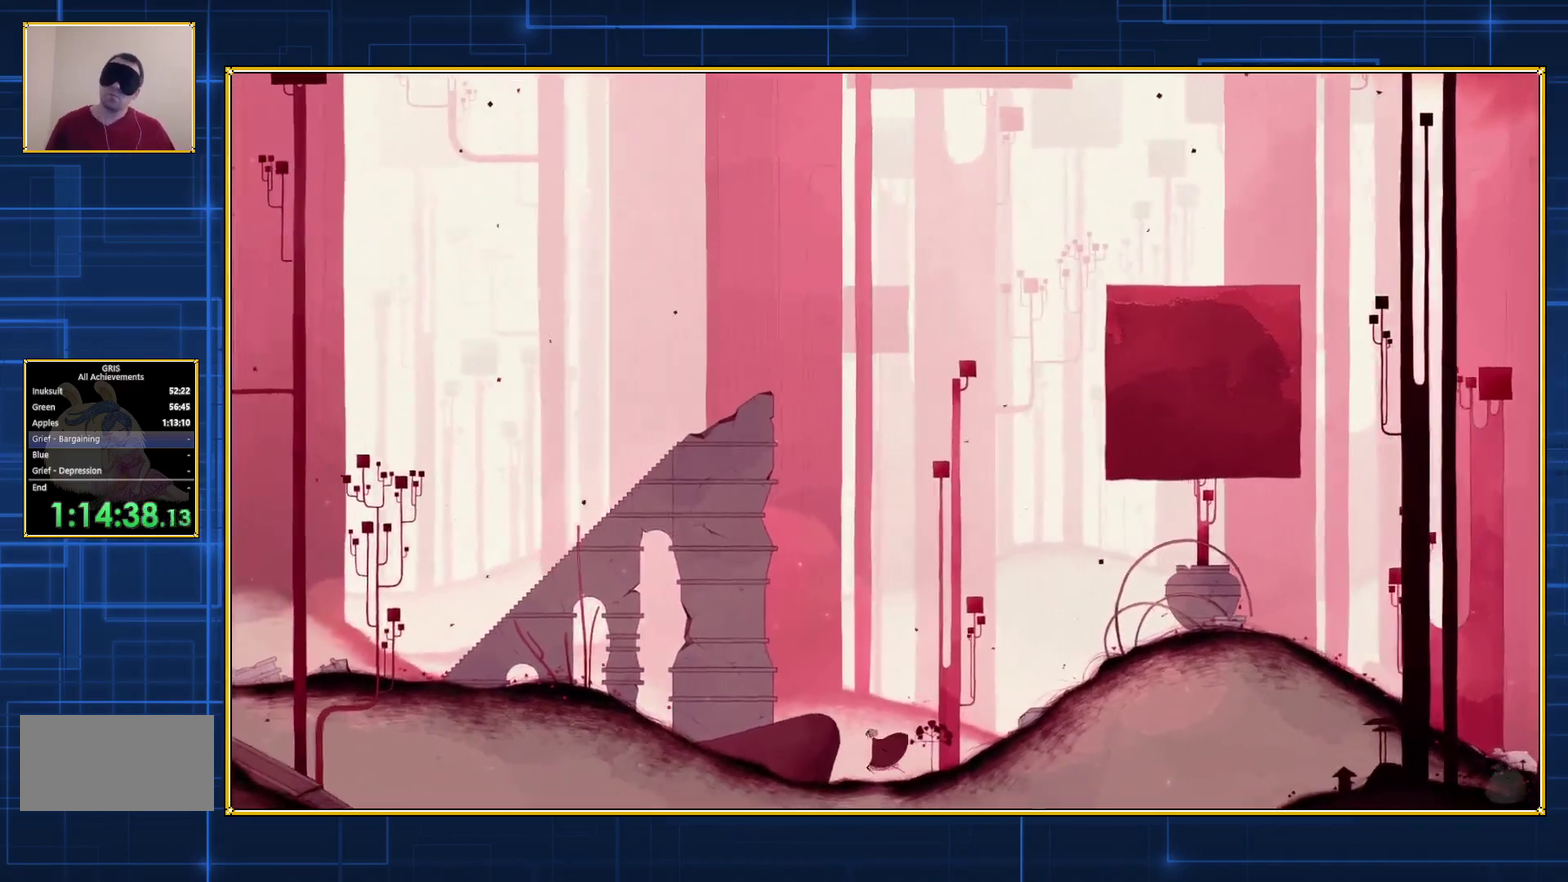
{"buttons": ["DPAD_LEFT"], "events": []}
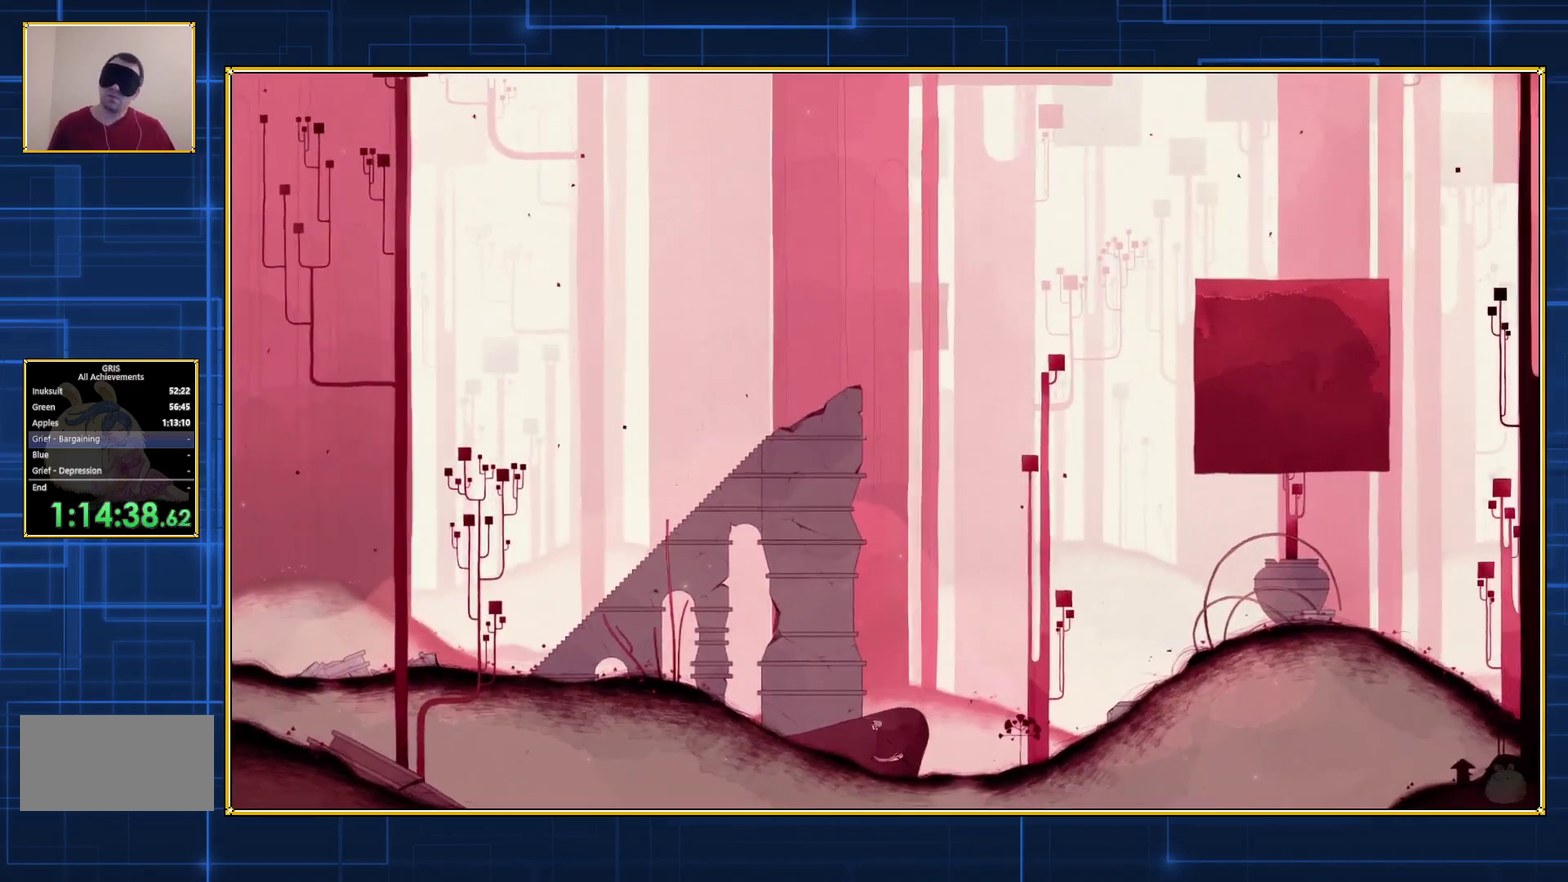
{"buttons": ["DPAD_LEFT"], "events": []}
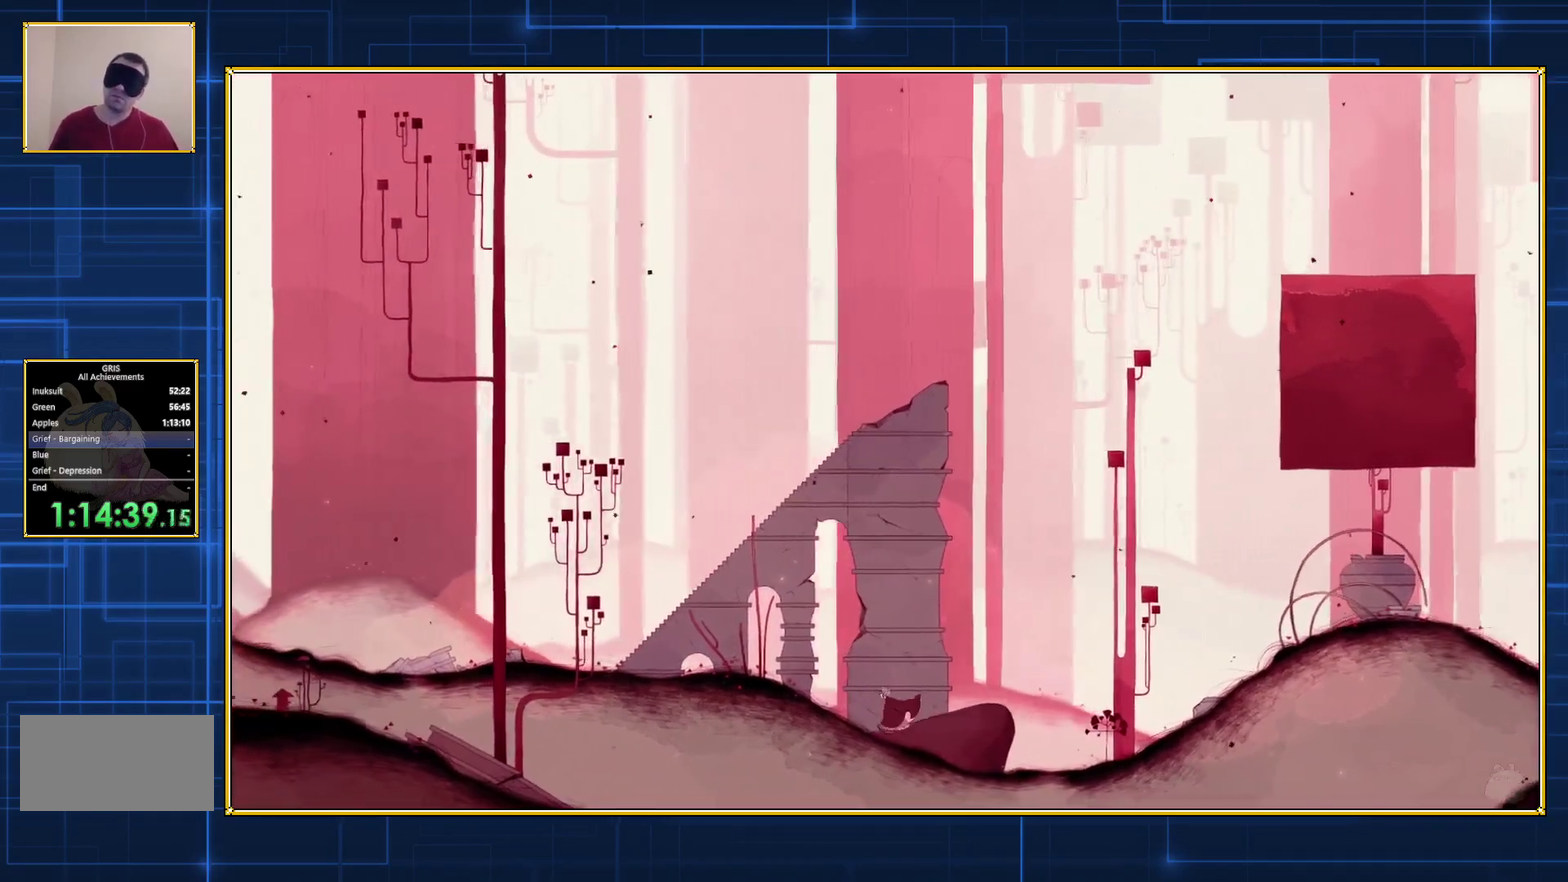
{"buttons": ["DPAD_LEFT"], "events": []}
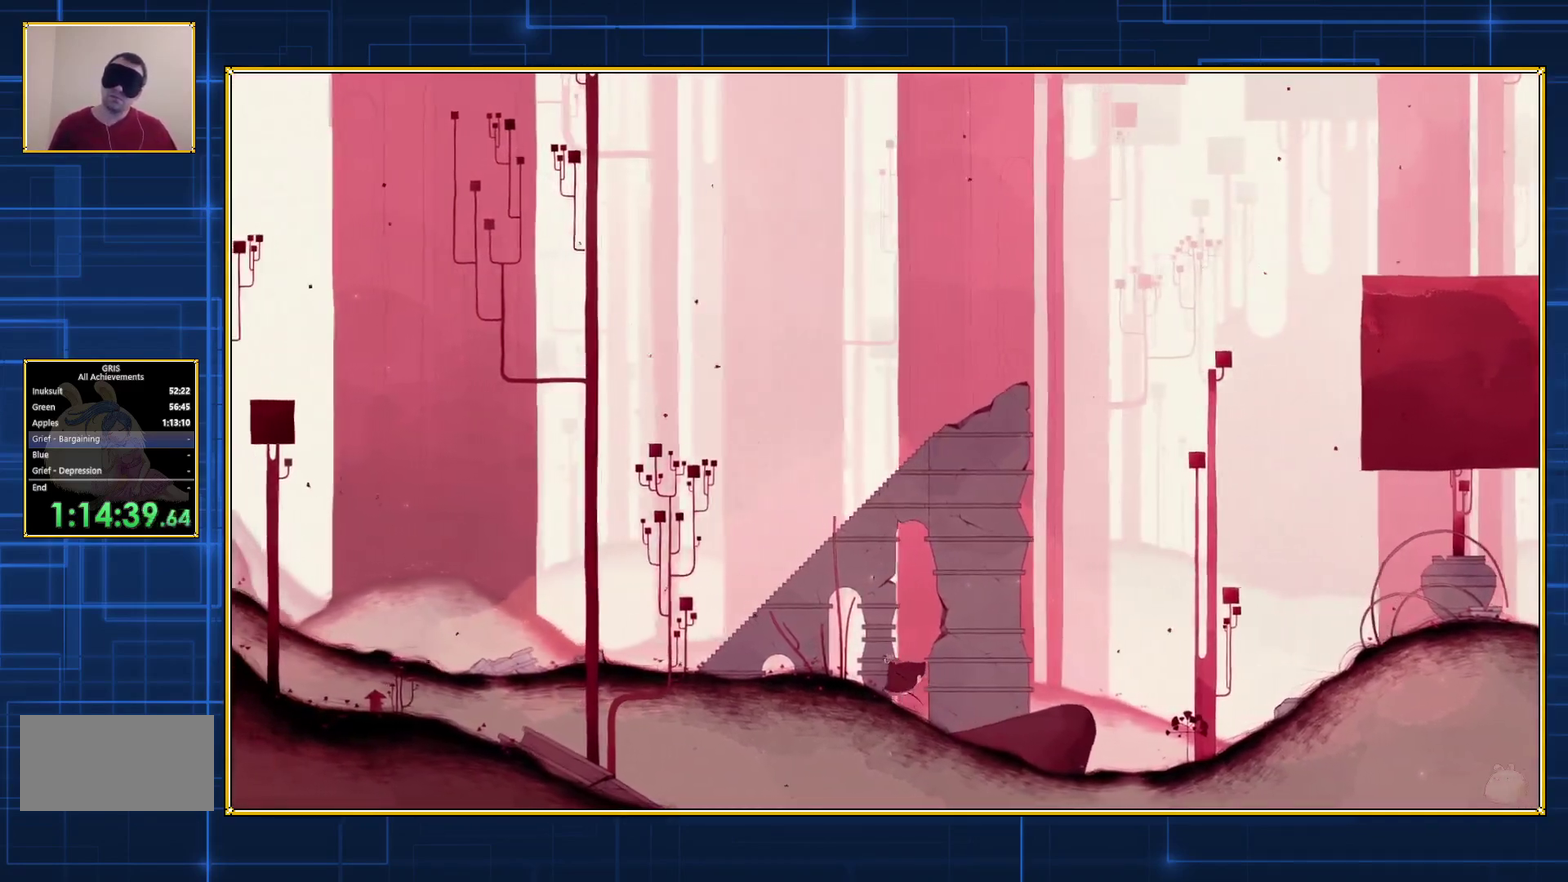
{"buttons": ["DPAD_LEFT"], "events": []}
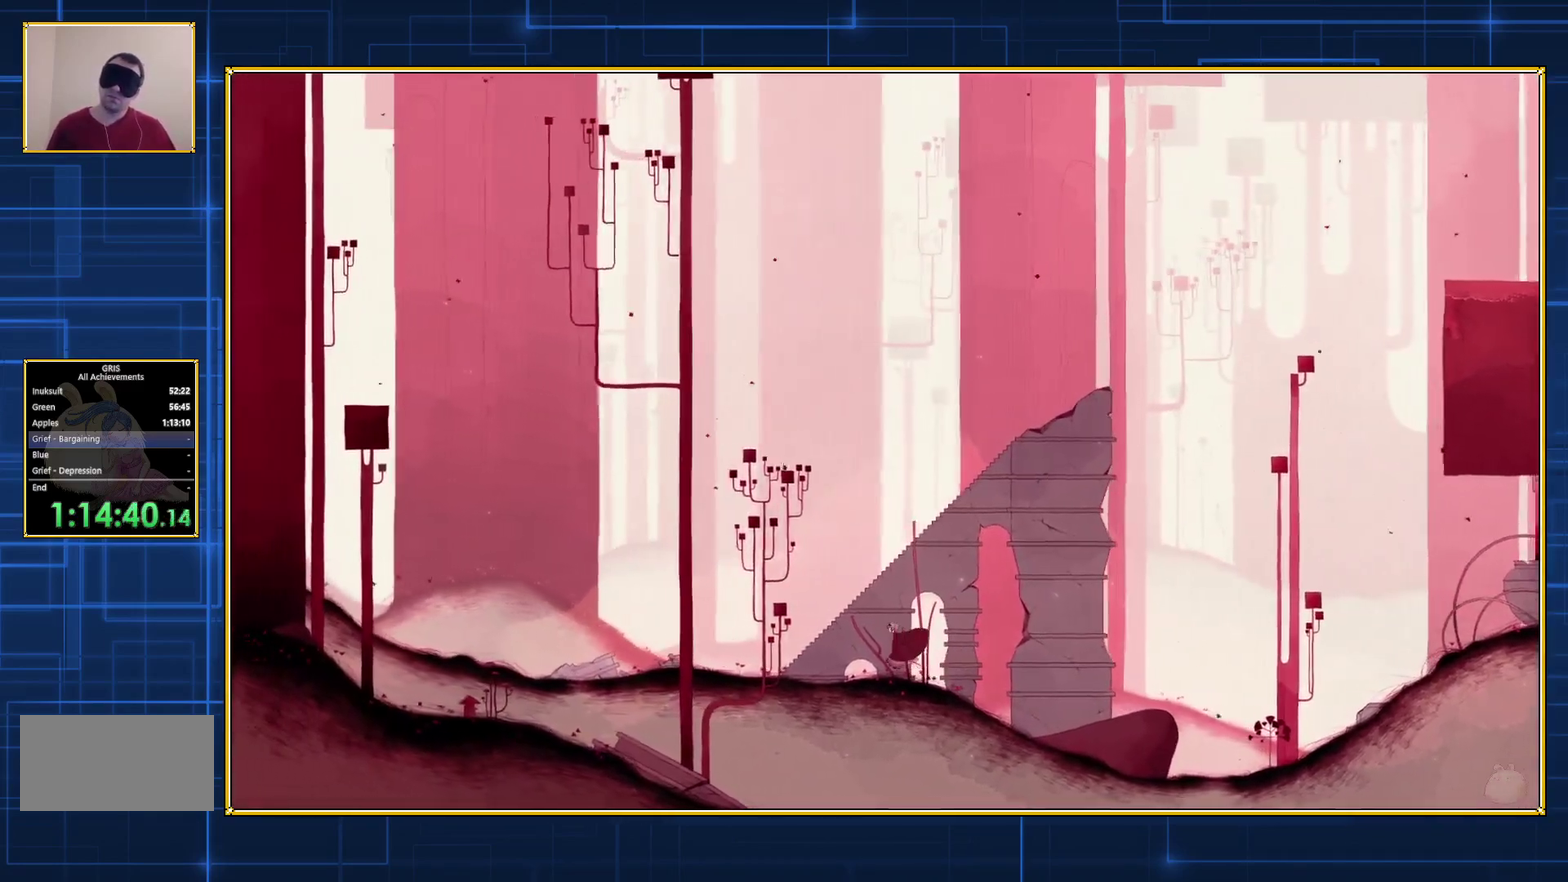
{"buttons": ["DPAD_LEFT"], "events": []}
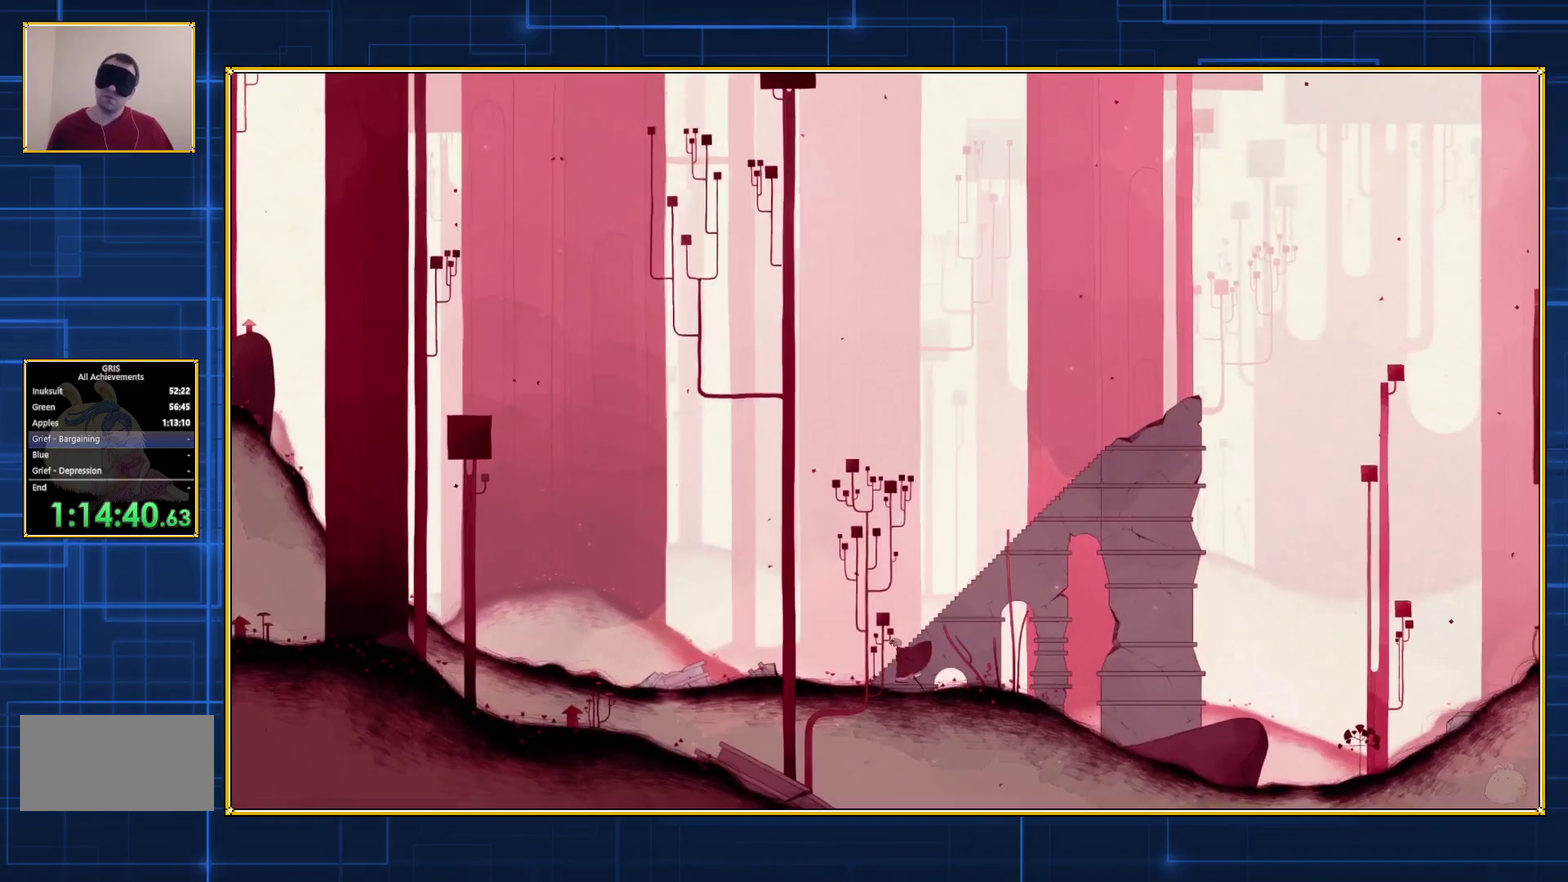
{"buttons": ["DPAD_LEFT"], "events": []}
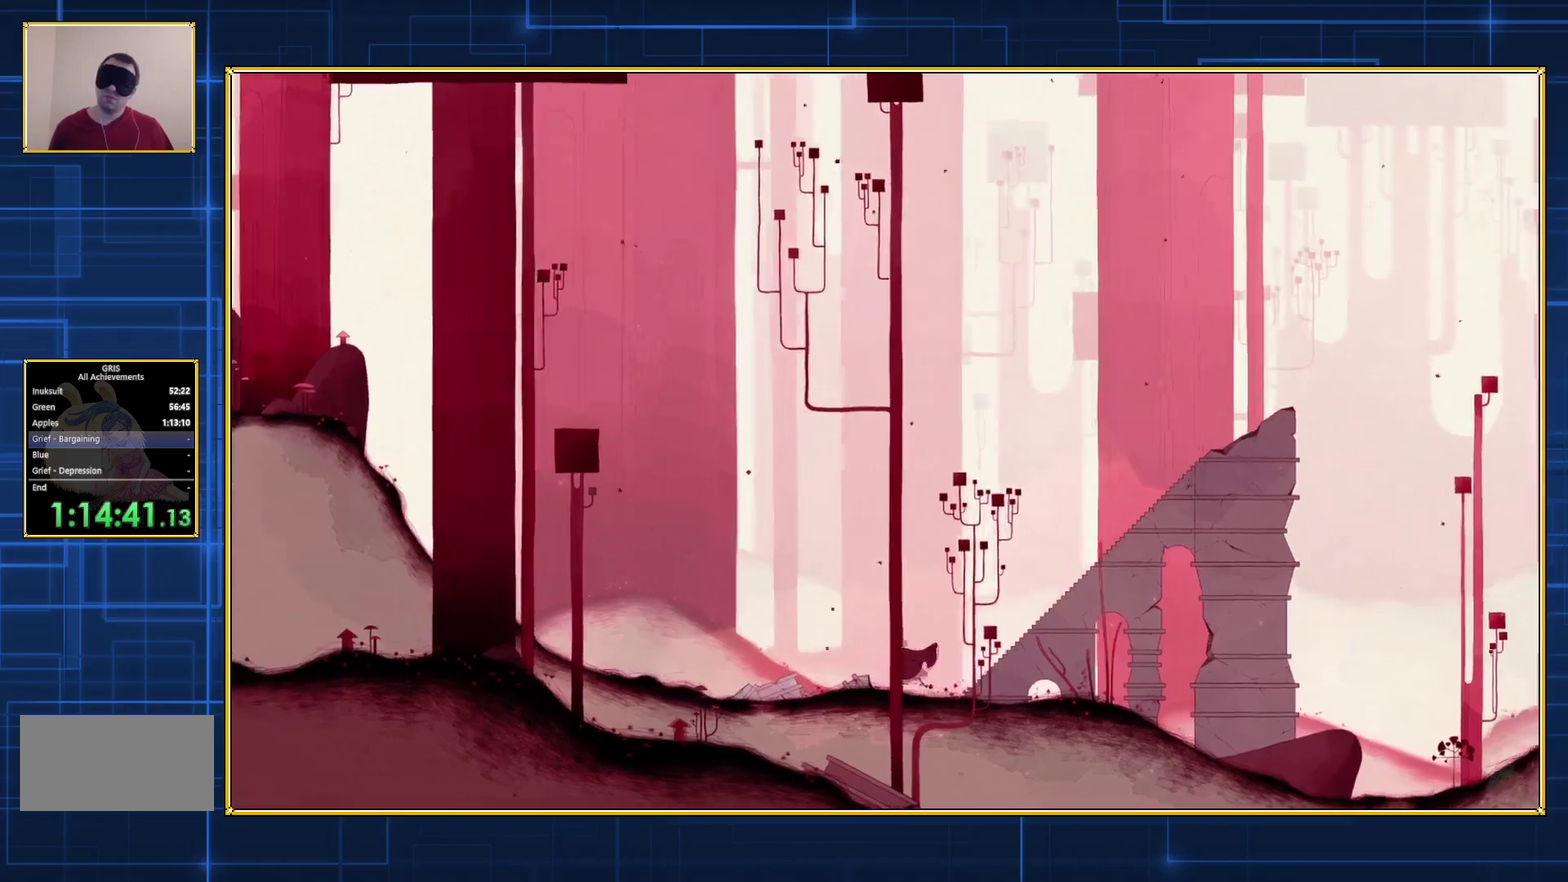
{"buttons": ["DPAD_LEFT"], "events": []}
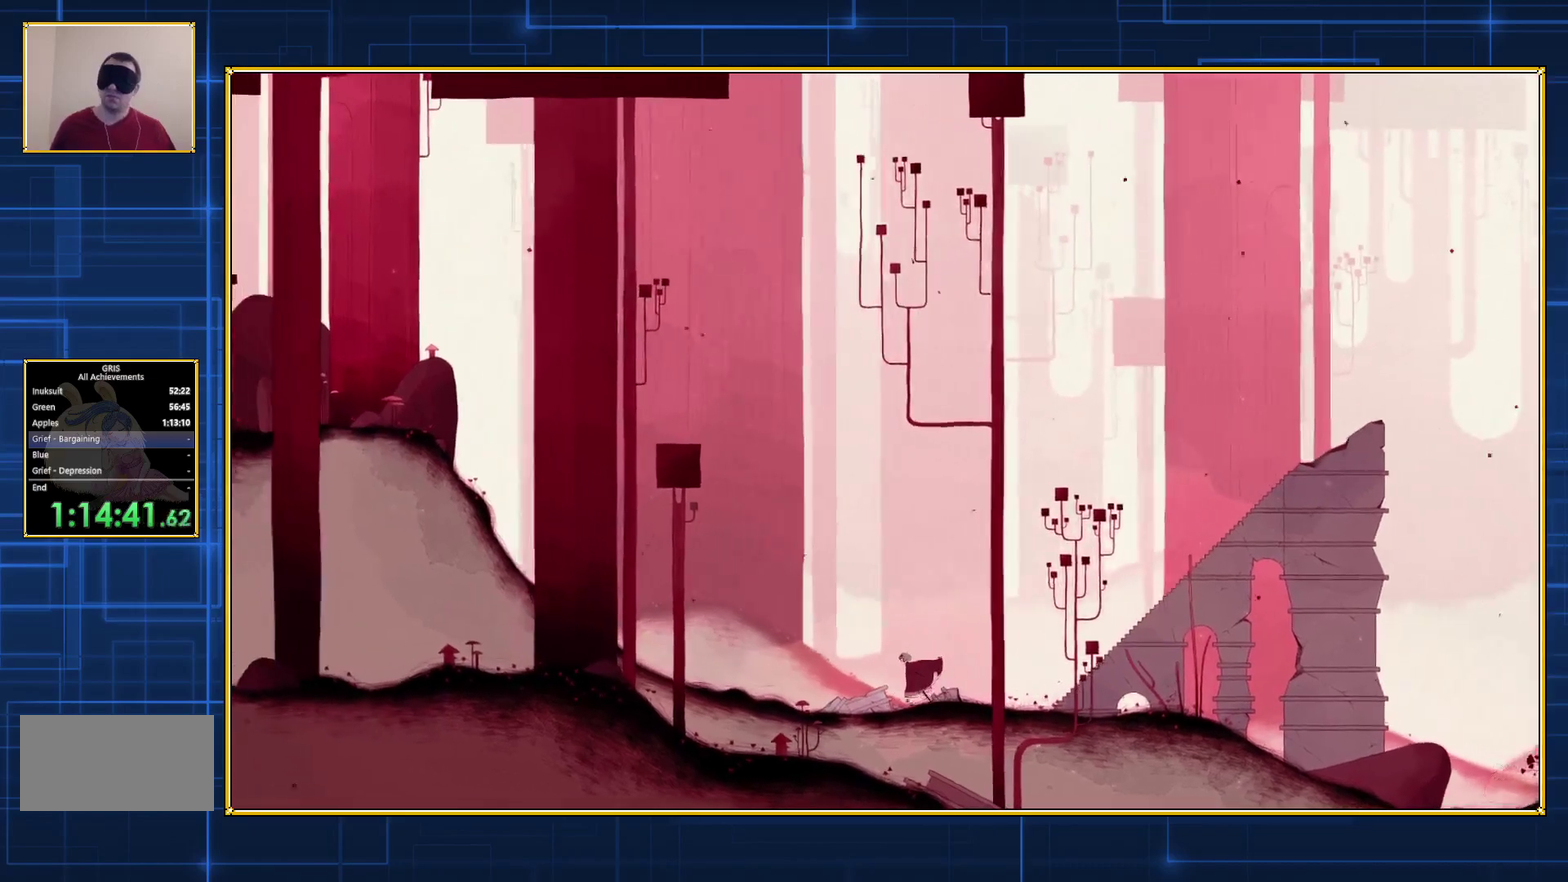
{"buttons": ["DPAD_LEFT"], "events": []}
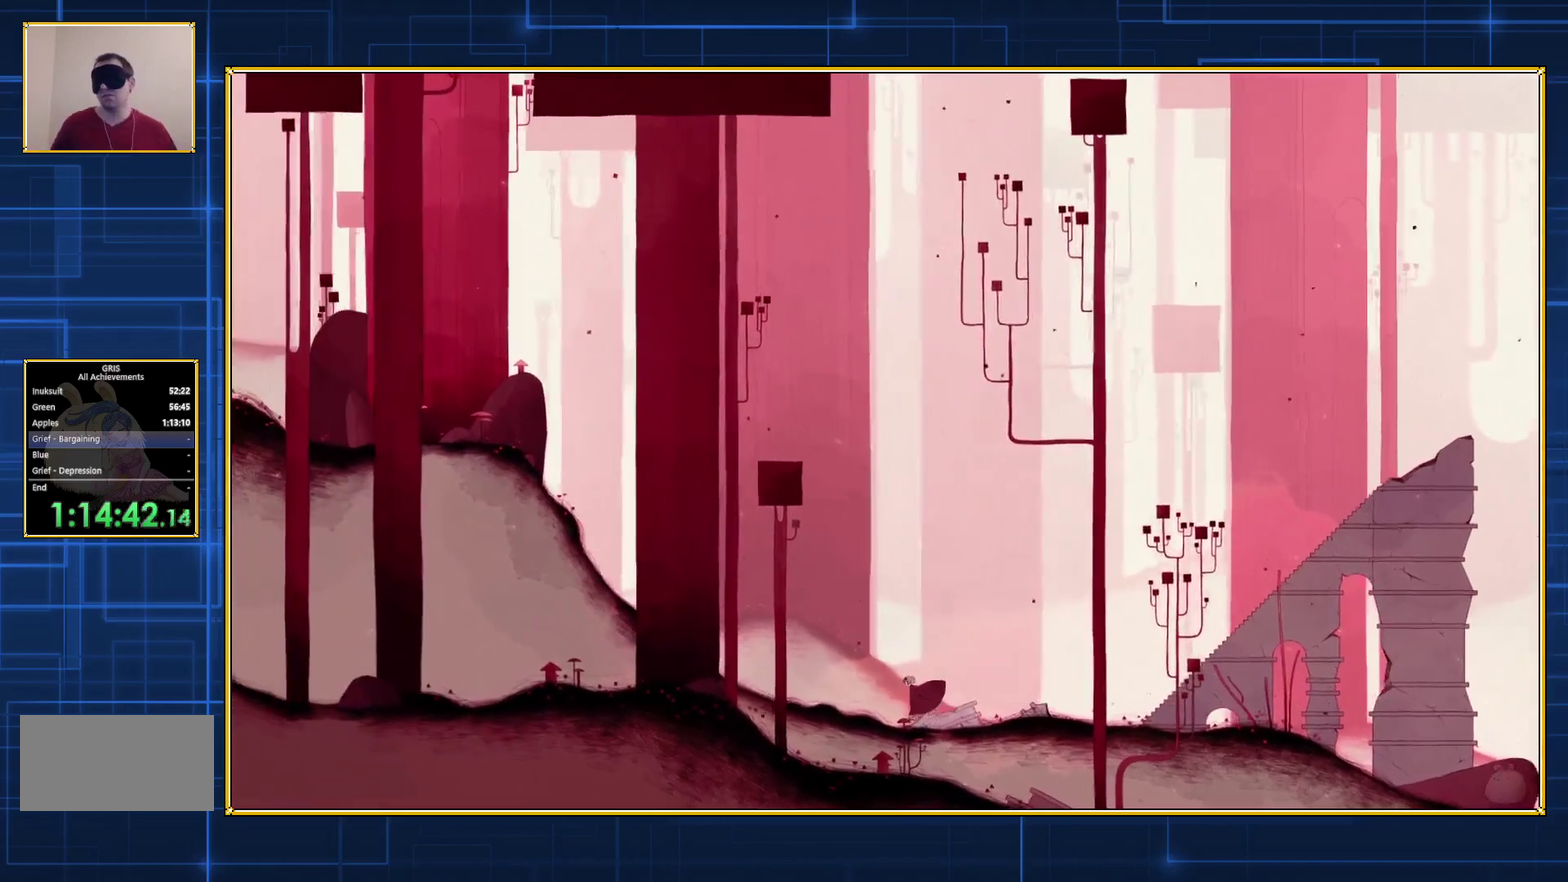
{"buttons": ["DPAD_LEFT"], "events": []}
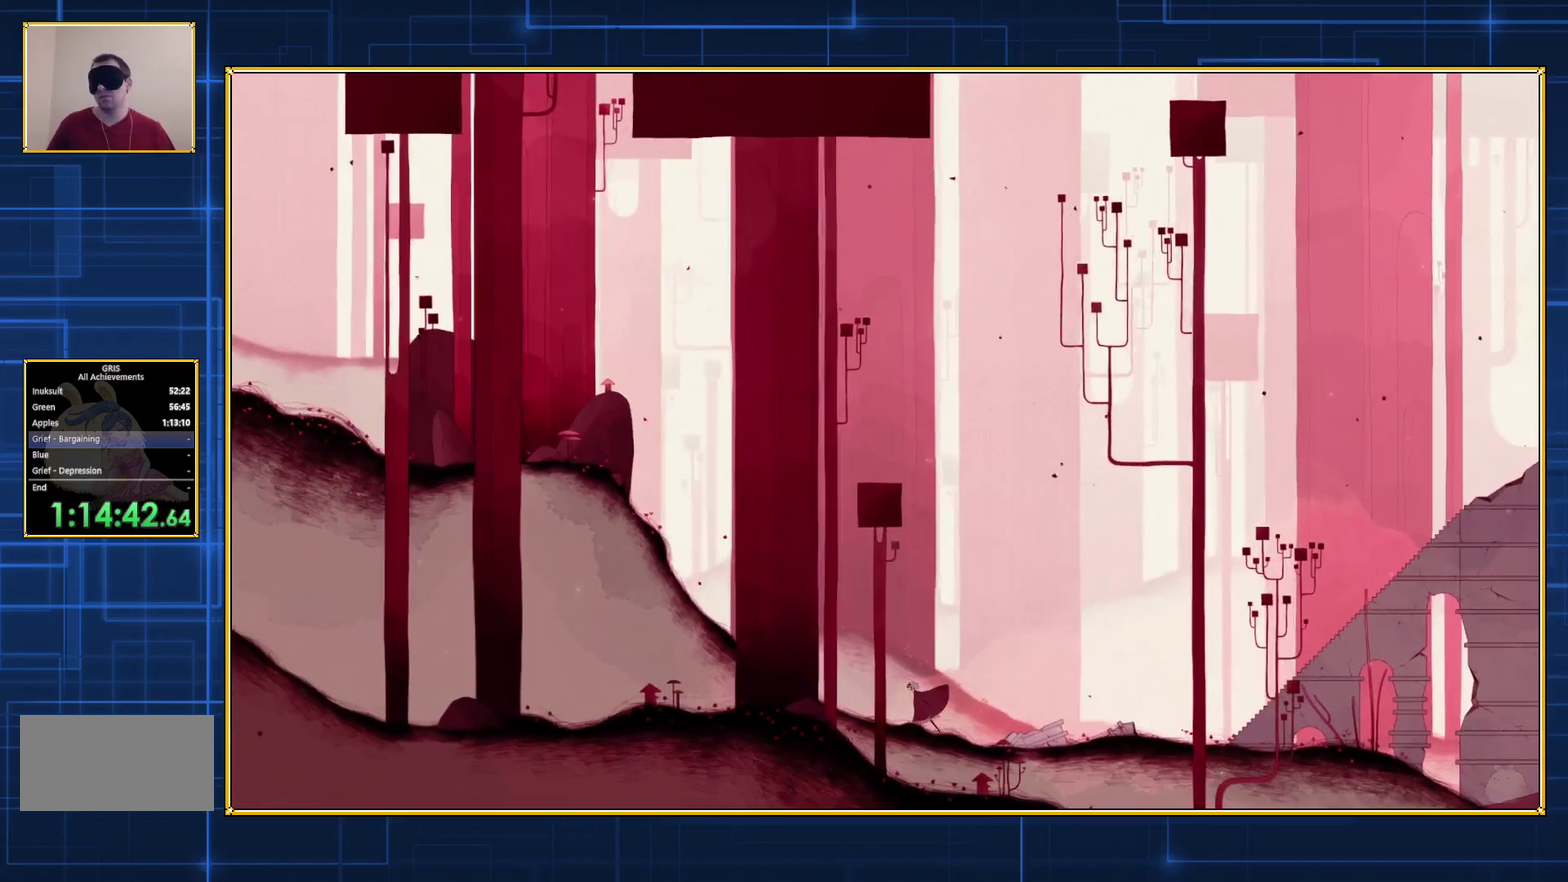
{"buttons": ["DPAD_LEFT"], "events": []}
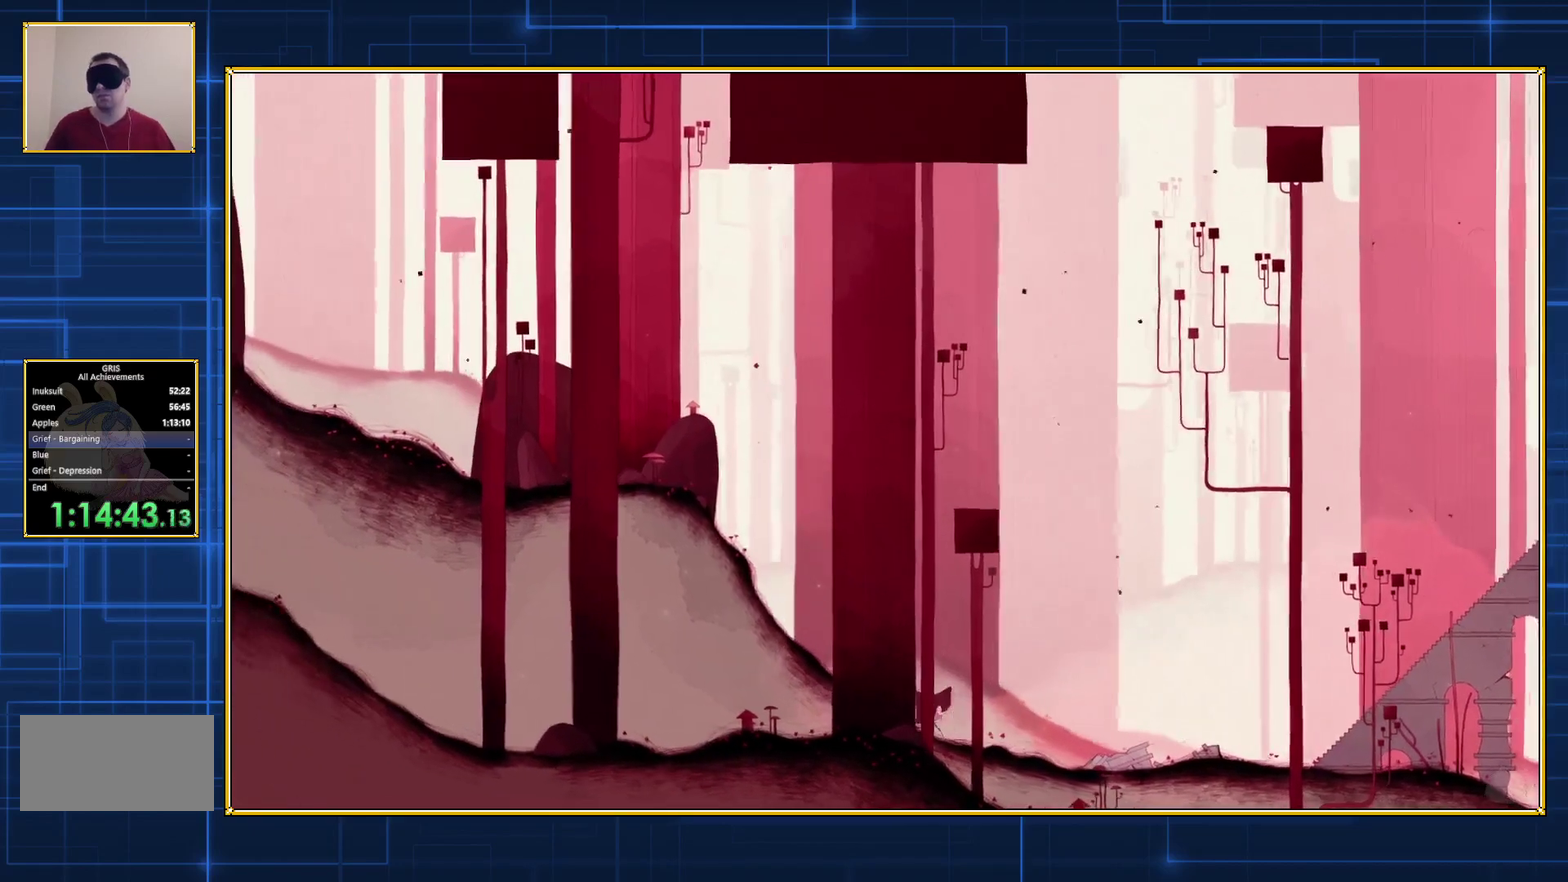
{"buttons": ["DPAD_LEFT"], "events": []}
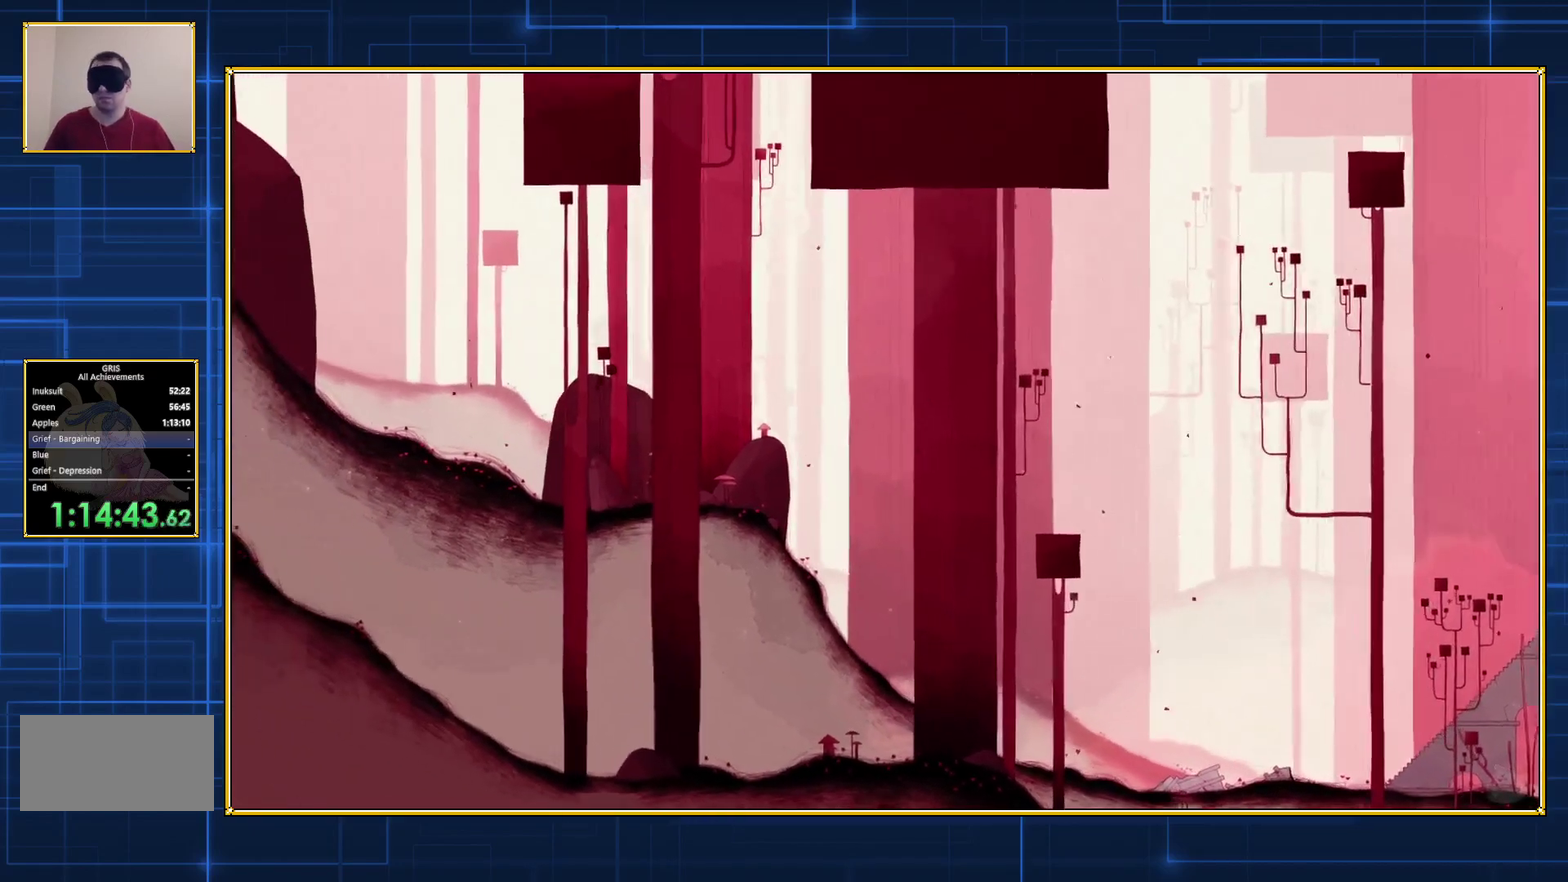
{"buttons": ["DPAD_LEFT"], "events": []}
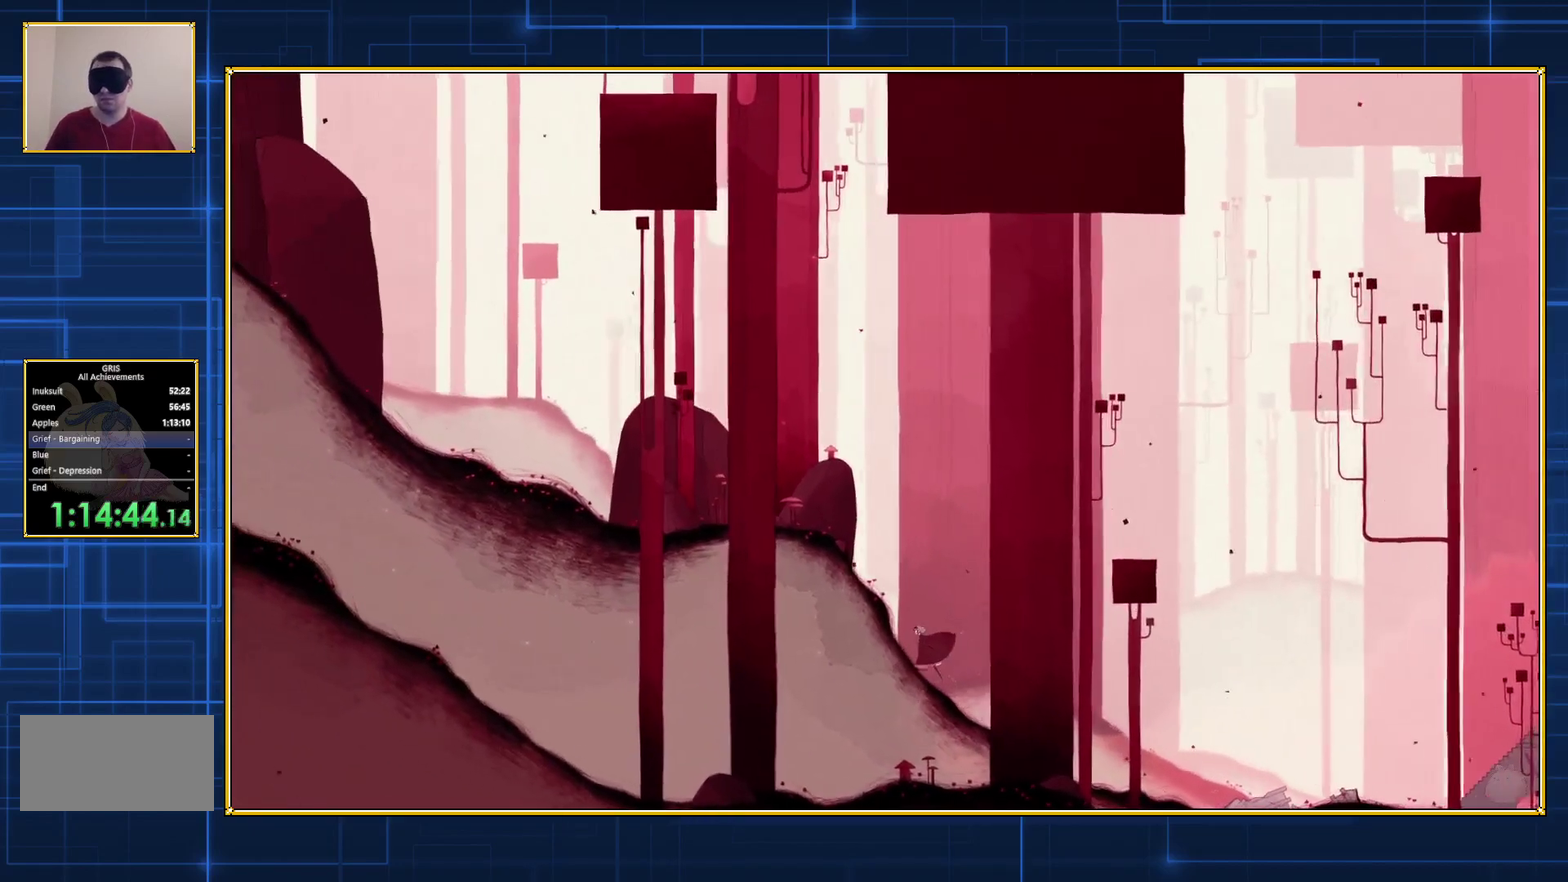
{"buttons": ["DPAD_LEFT"], "events": []}
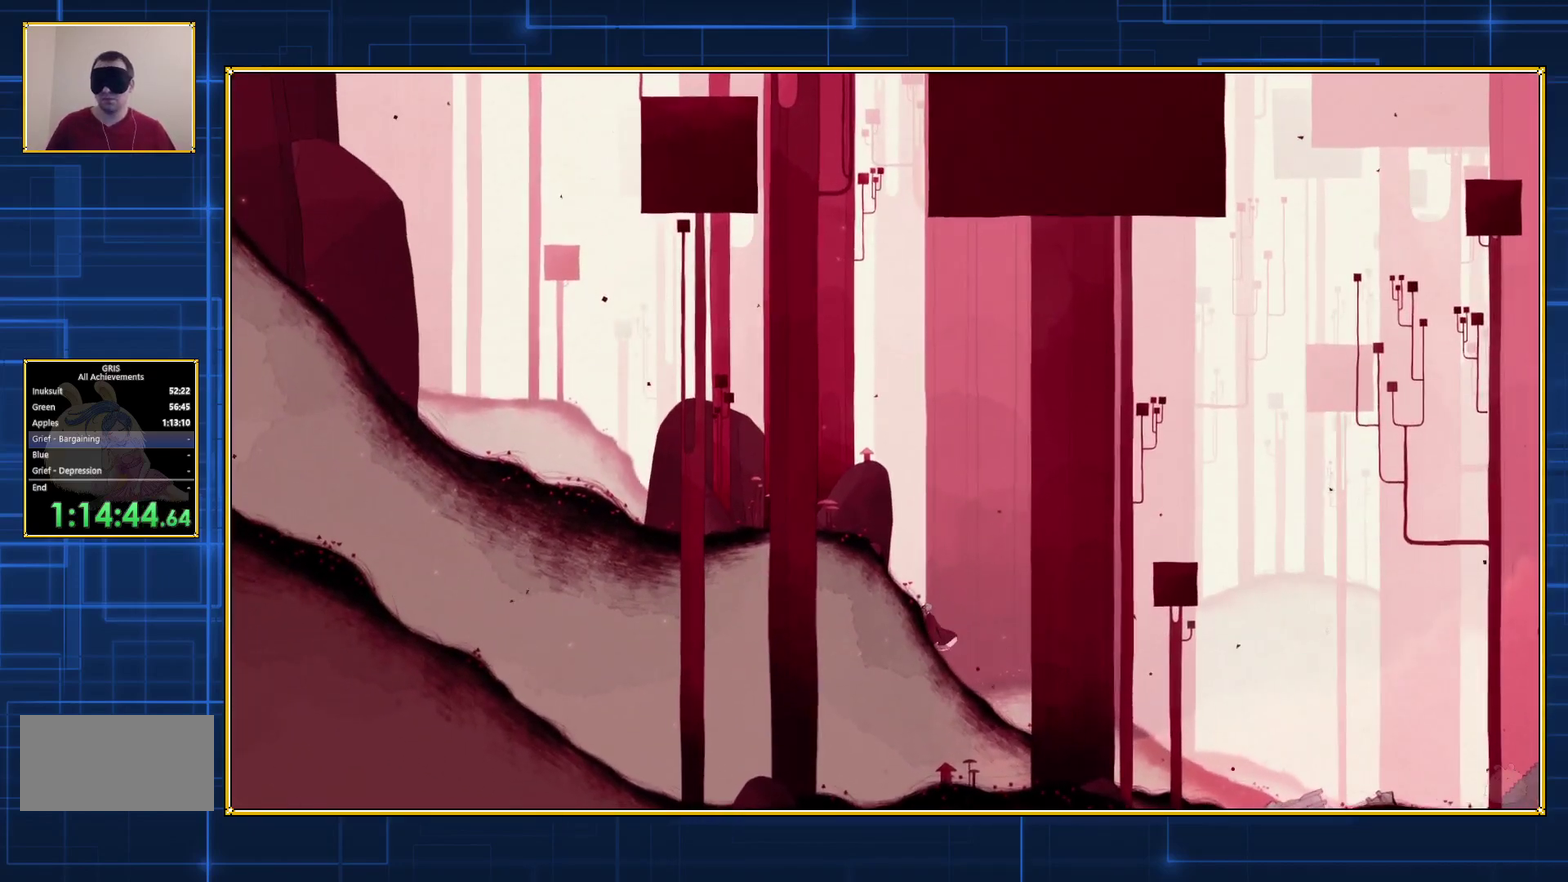
{"buttons": ["DPAD_LEFT"], "events": []}
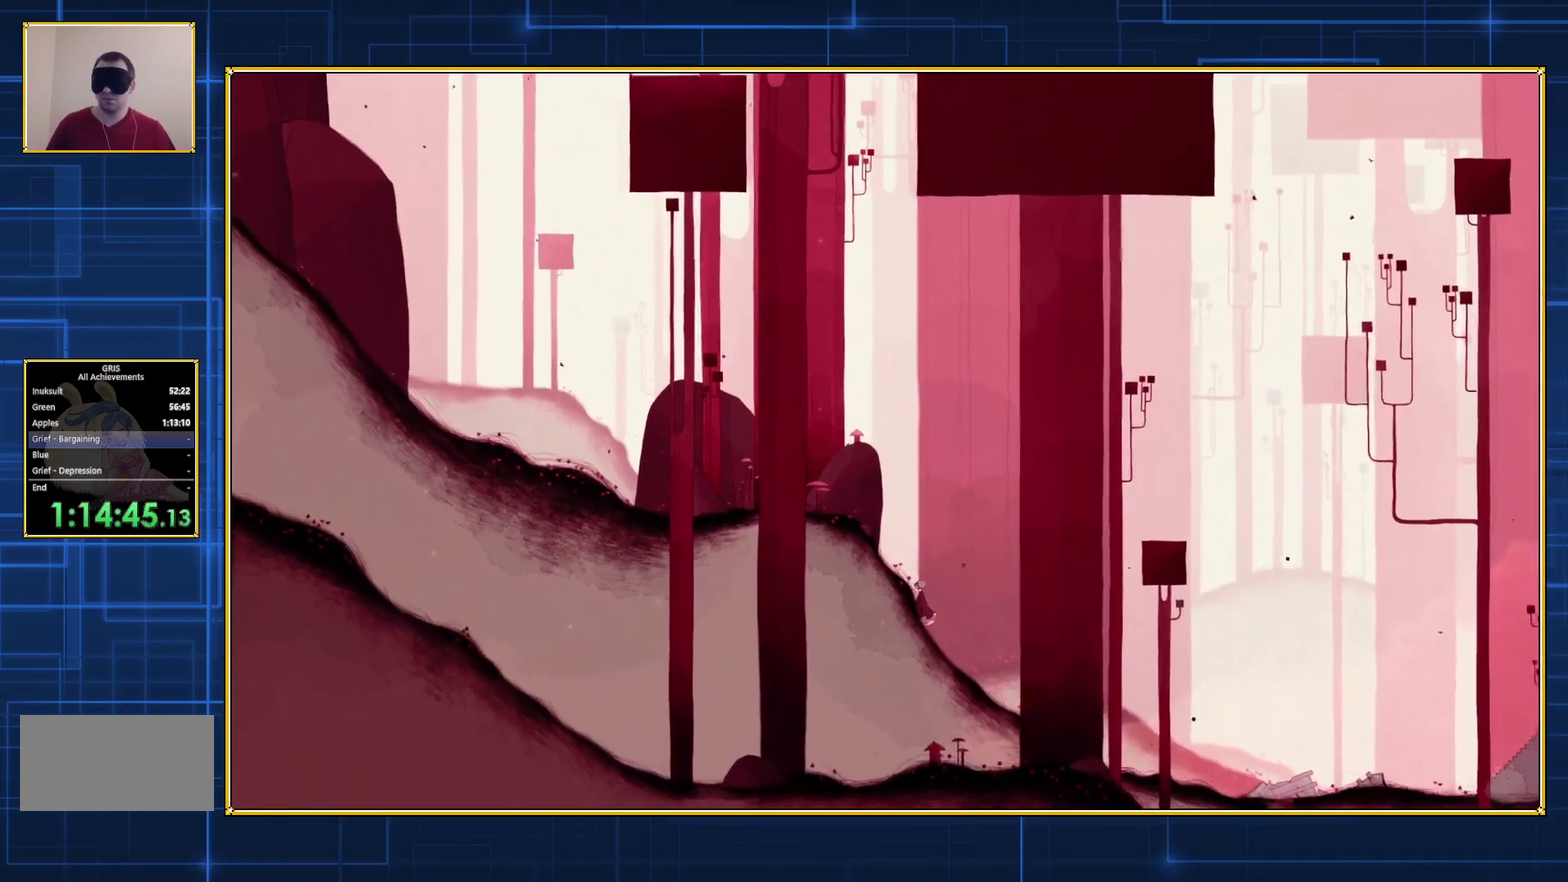
{"buttons": ["DPAD_RIGHT"], "events": [[267, "DPAD_LEFT", "up"], [417, "DPAD_RIGHT", "down"]]}
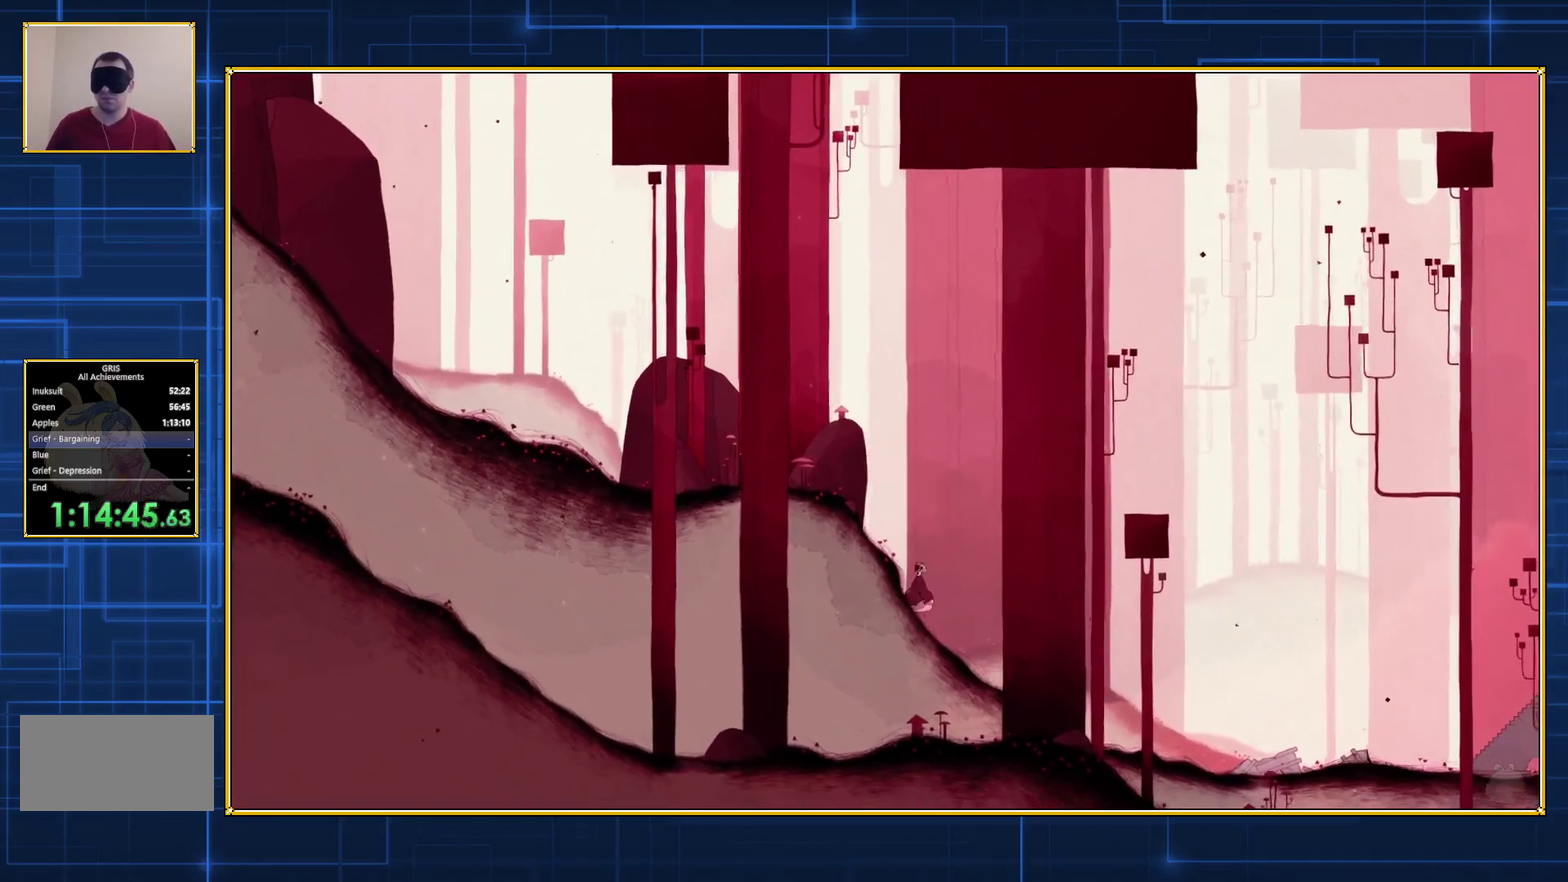
{"buttons": ["DPAD_RIGHT"], "events": []}
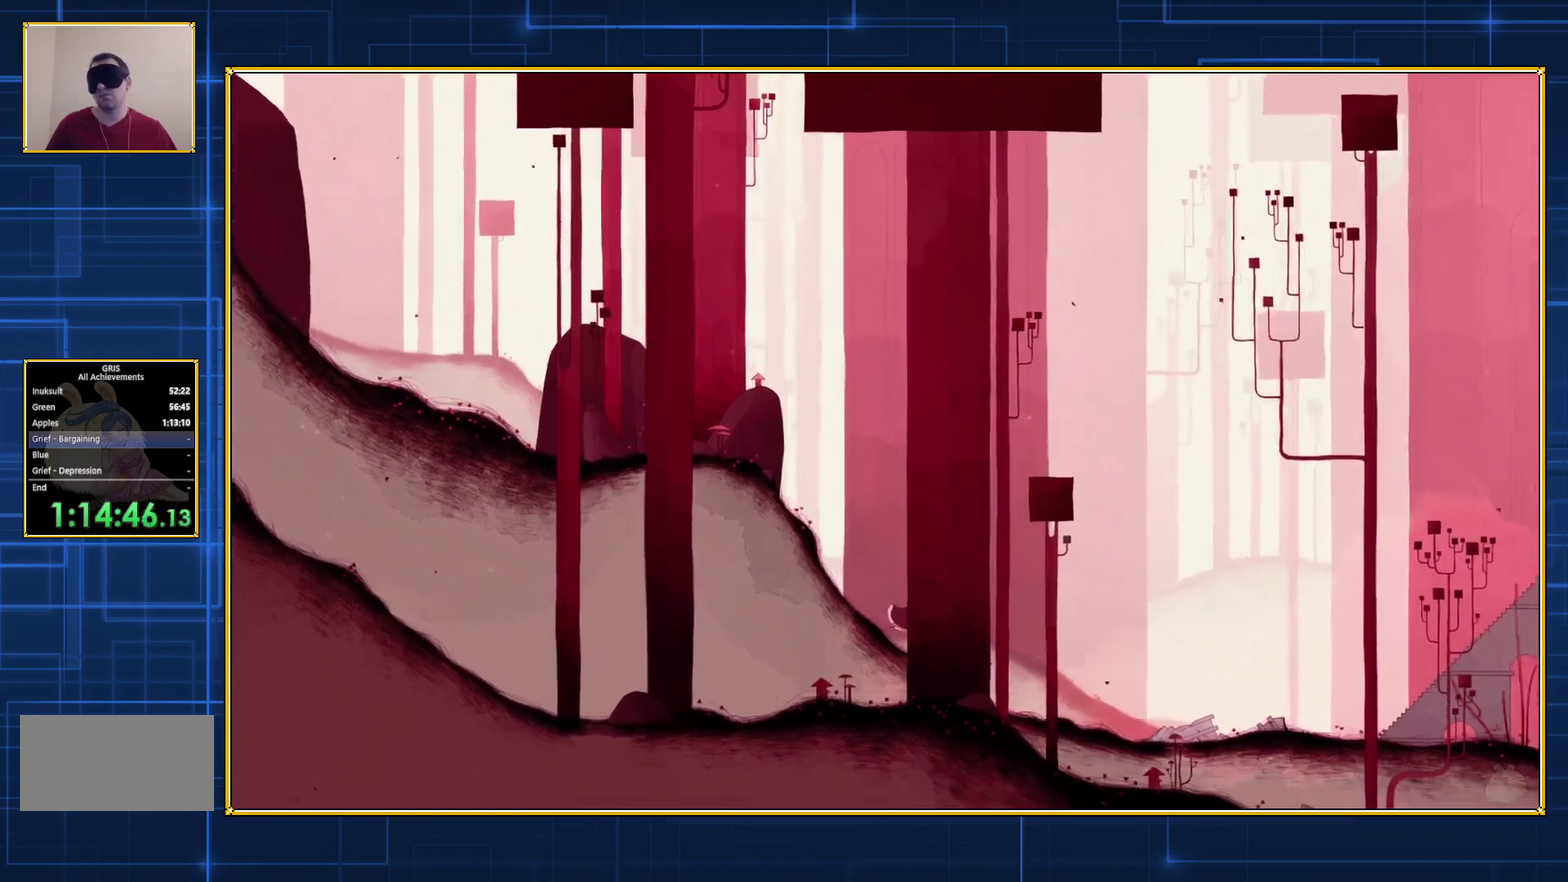
{"buttons": ["DPAD_RIGHT"], "events": []}
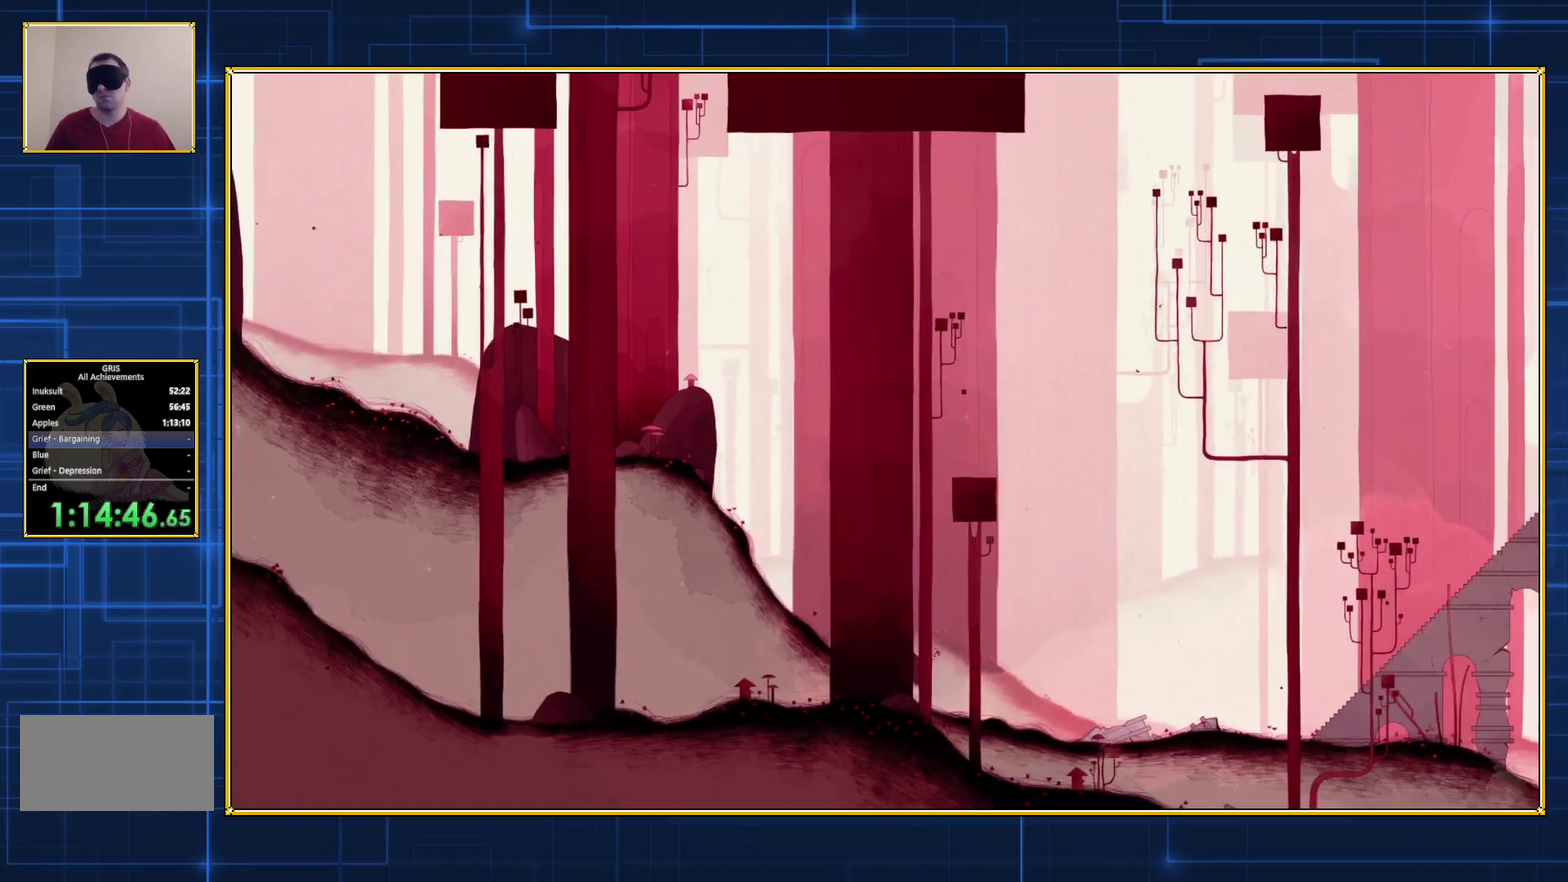
{"buttons": ["DPAD_RIGHT"], "events": []}